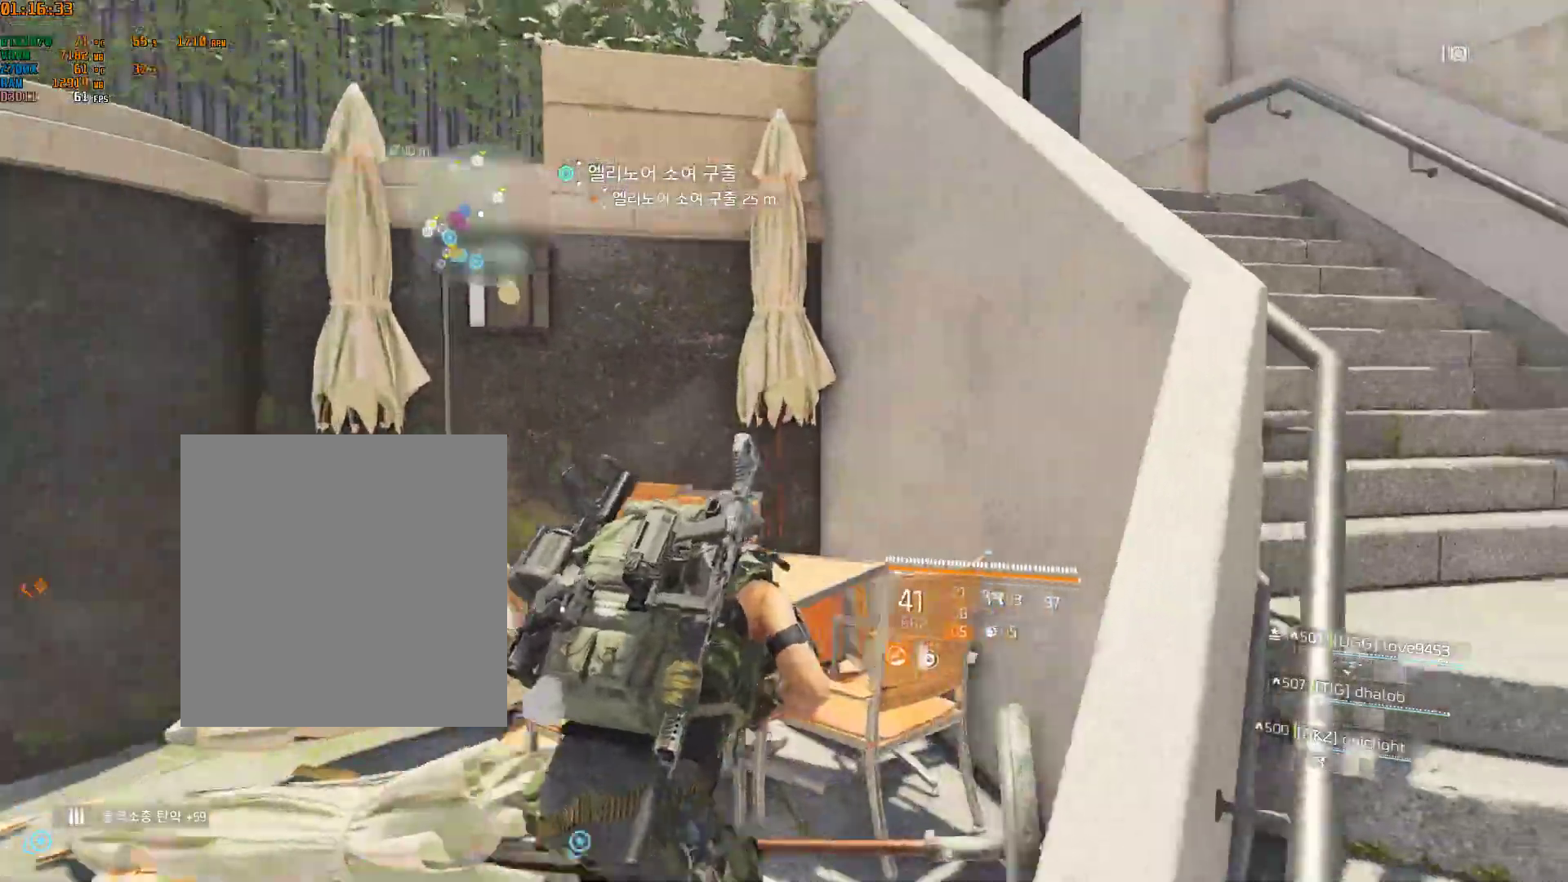
Gameplay with a controller (Xbox layout); each line is a JSON object with the inputs held at the frame after it (dt_ms = milliseconds from this image to that frame). "events" lists button and stick changes between this image and that frame as [ms after this image, input, new state], when the widget could be followed in between. Not read: DPAD_DOWN DPAD_LEFT DPAD_RIGHT DPAD_UP HOME L1 L2 L3 R1 R2 R3 TOUCHPAD other_buttons right_stick.
{"dt_ms": 1000, "buttons": [], "left_stick": "right"}
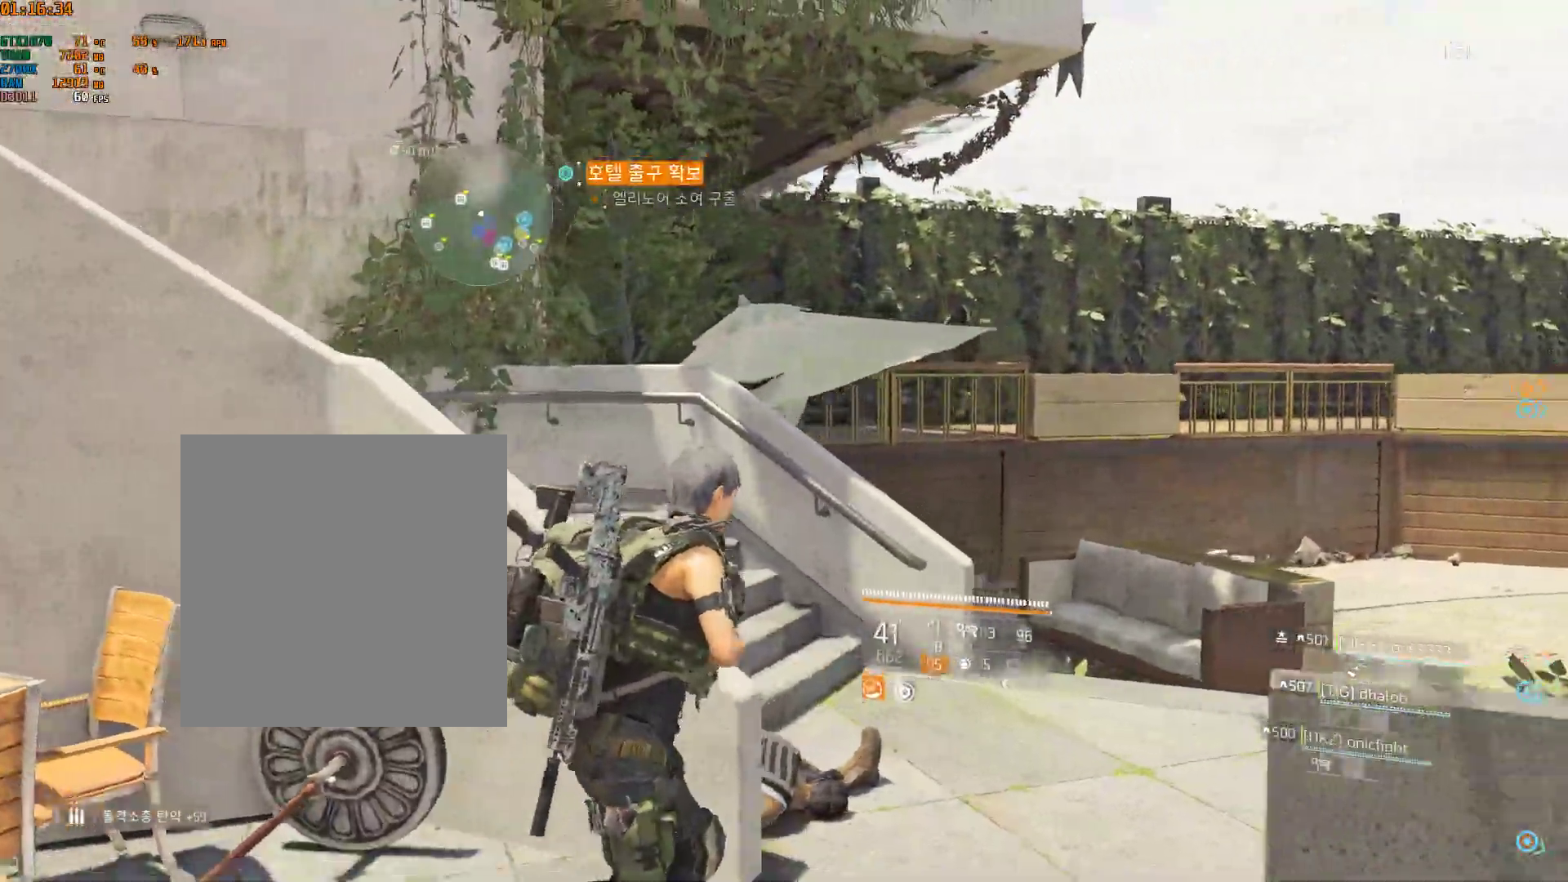
{"dt_ms": 500, "buttons": [], "left_stick": "up", "events": [[83, "left_stick", "up-right"], [333, "left_stick", "up"]]}
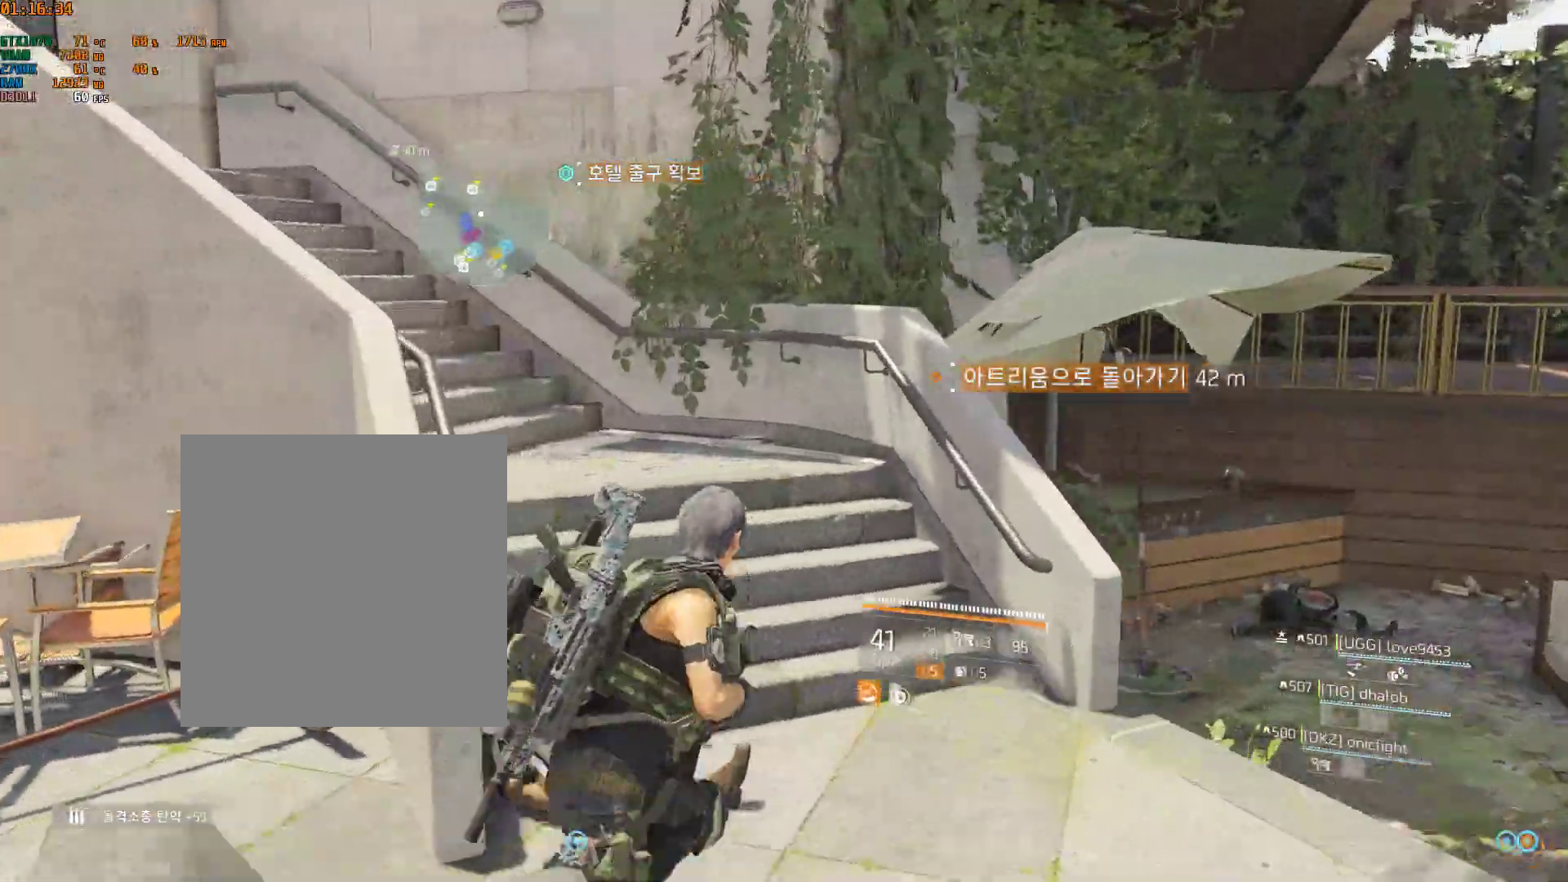
{"dt_ms": 500, "buttons": [], "left_stick": "up", "events": []}
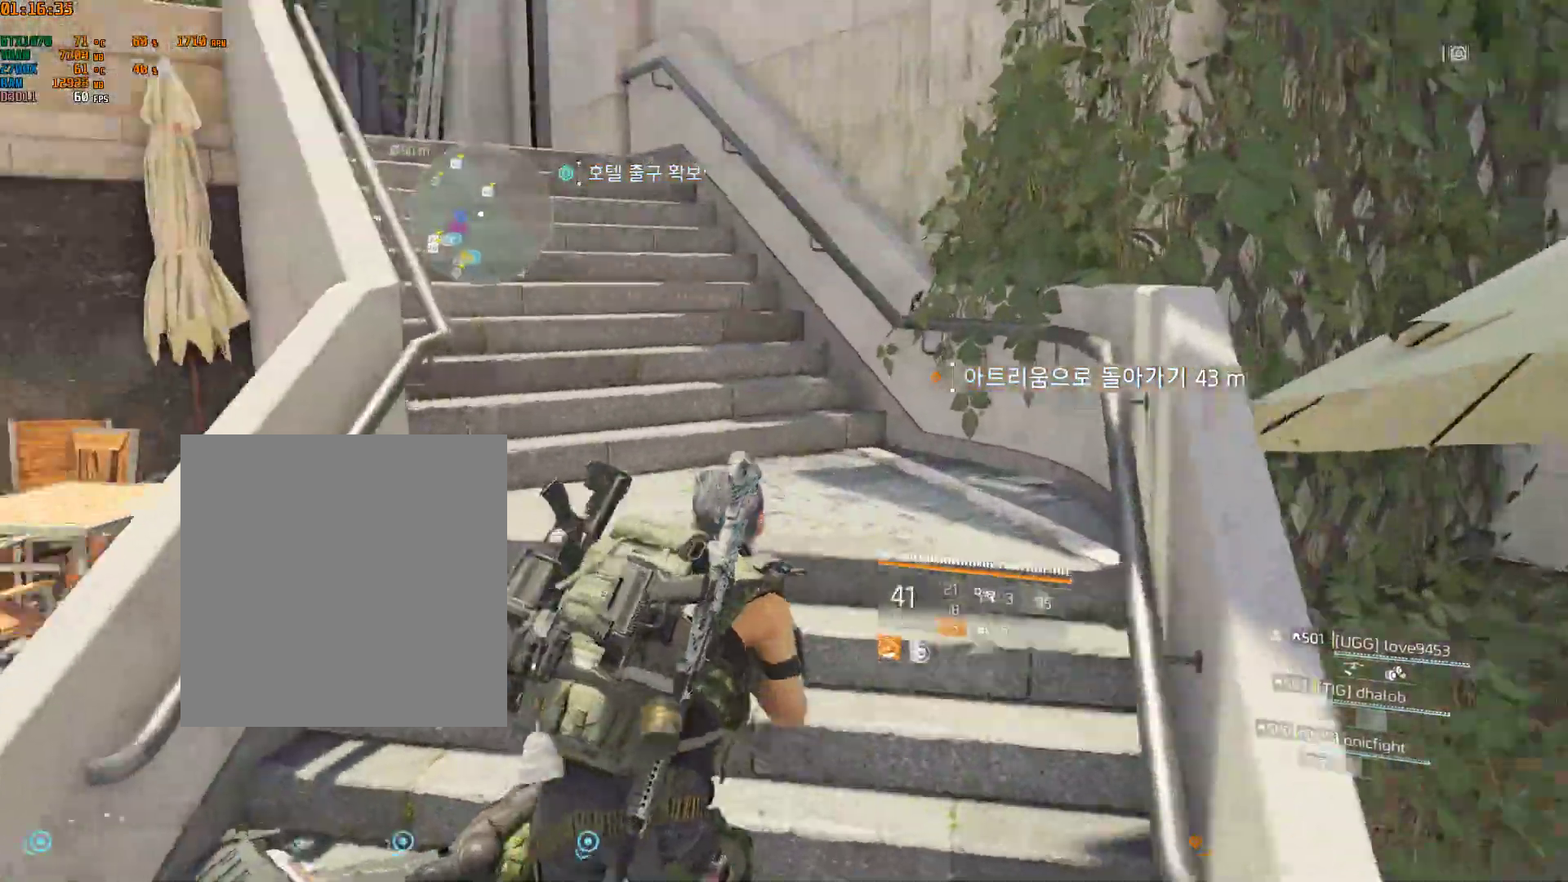
{"dt_ms": 500, "buttons": ["A"], "left_stick": "up", "events": [[500, "A", "down"]]}
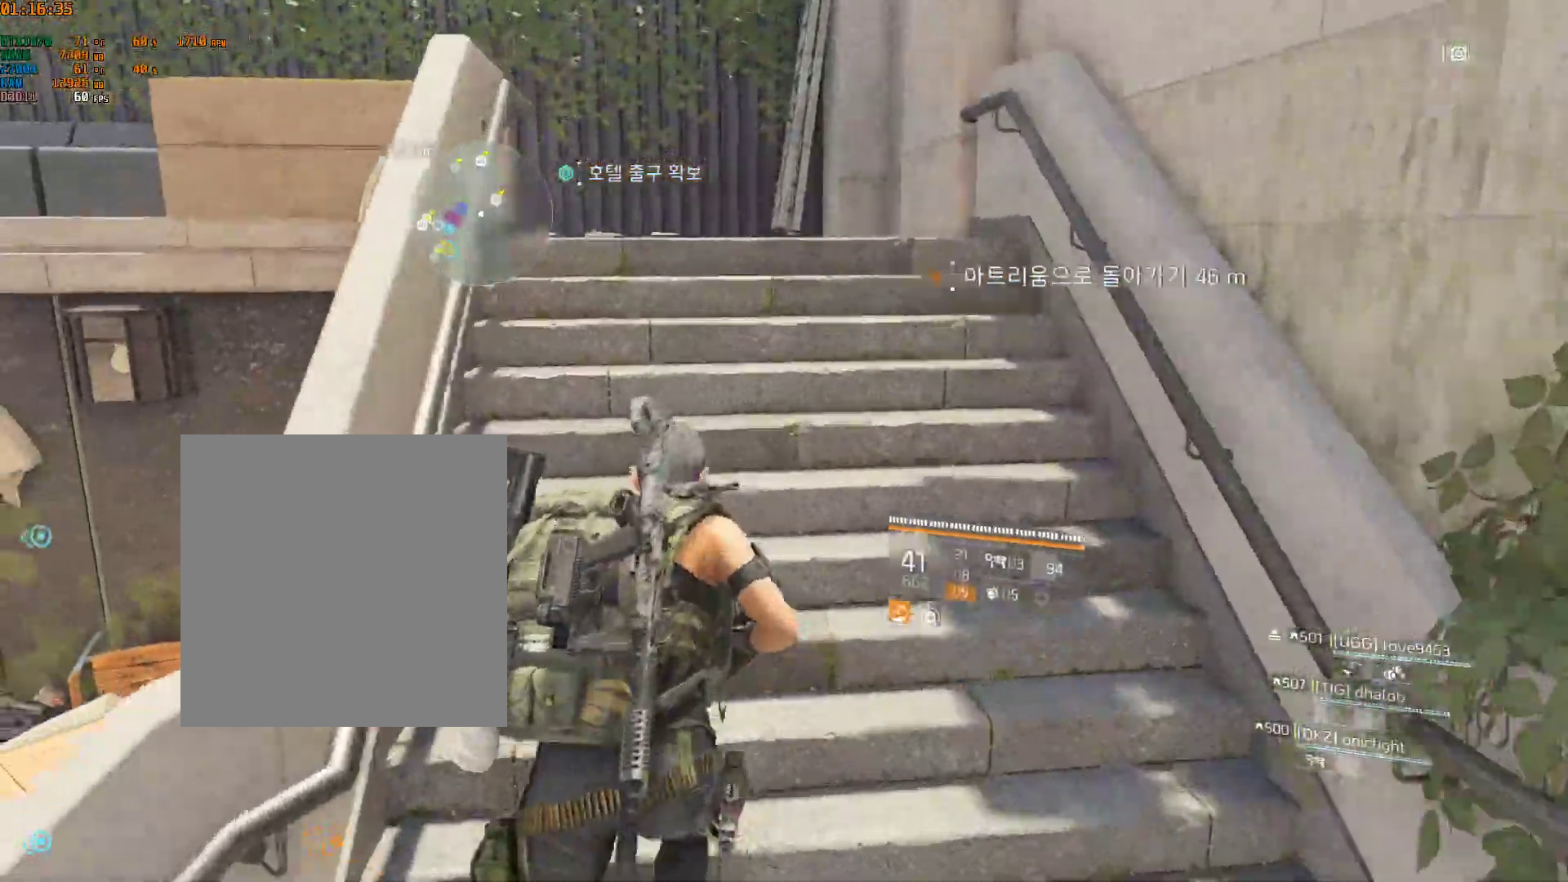
{"dt_ms": 500, "buttons": [], "left_stick": "up", "events": [[17, "A", "up"]]}
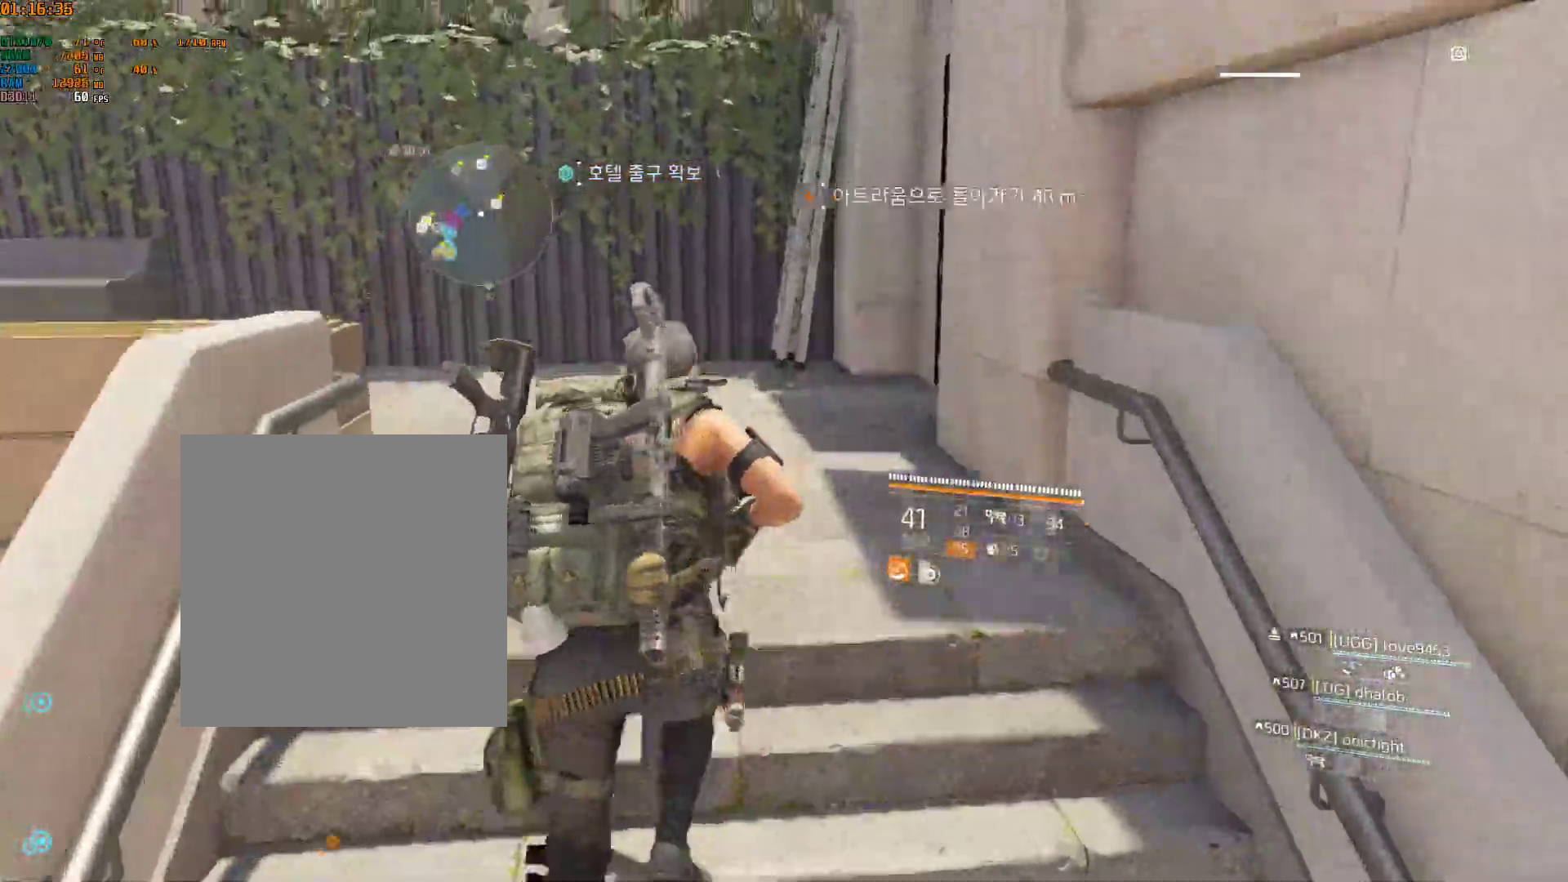
{"dt_ms": 500, "buttons": [], "left_stick": "up", "events": []}
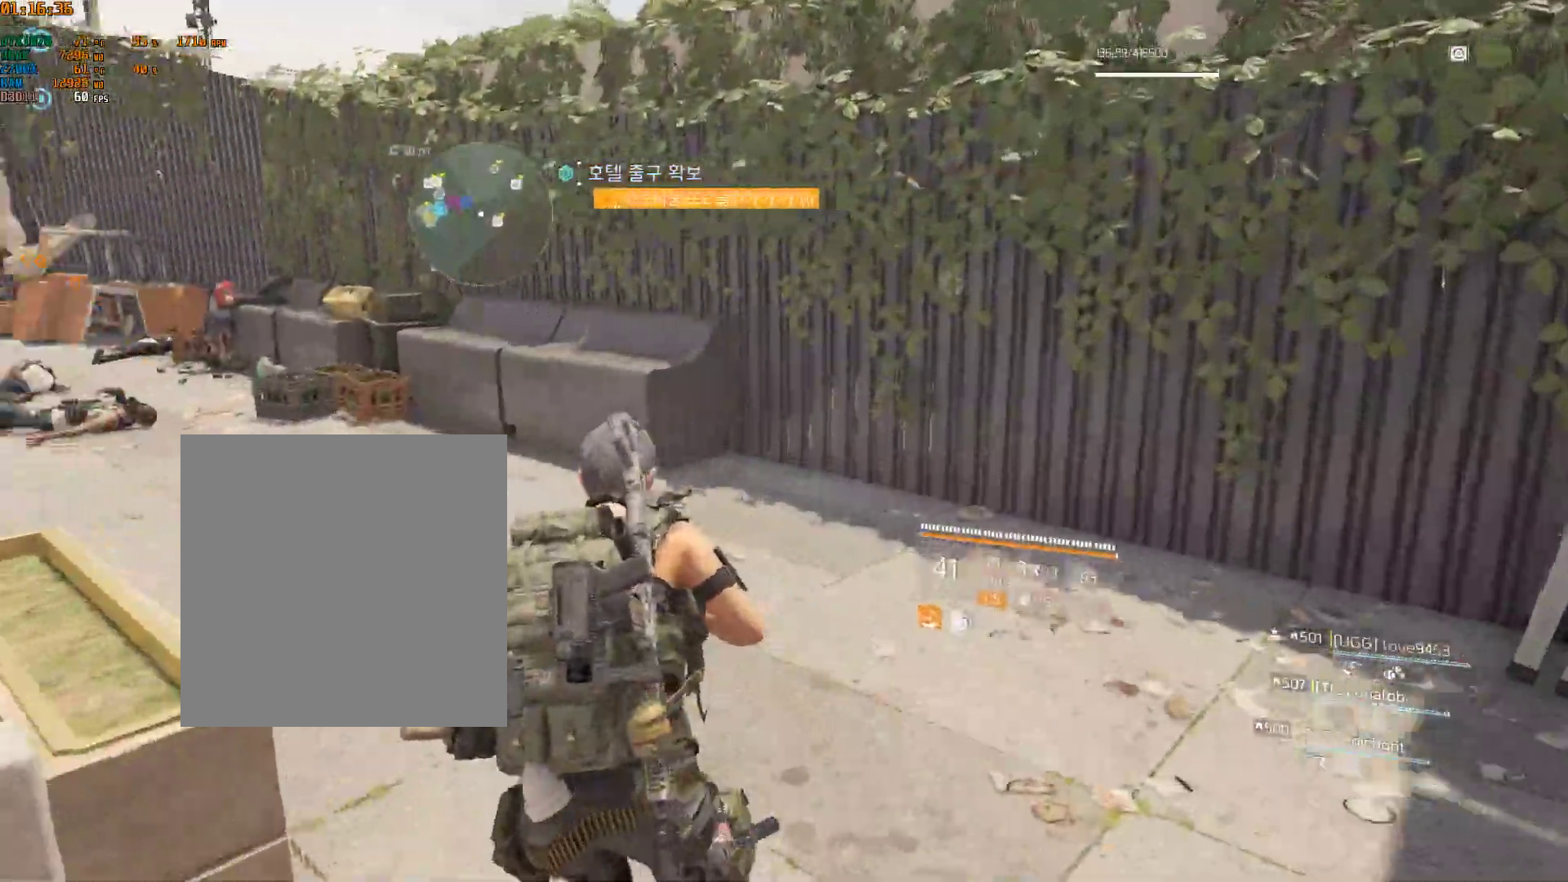
{"dt_ms": 500, "buttons": [], "left_stick": "up", "events": []}
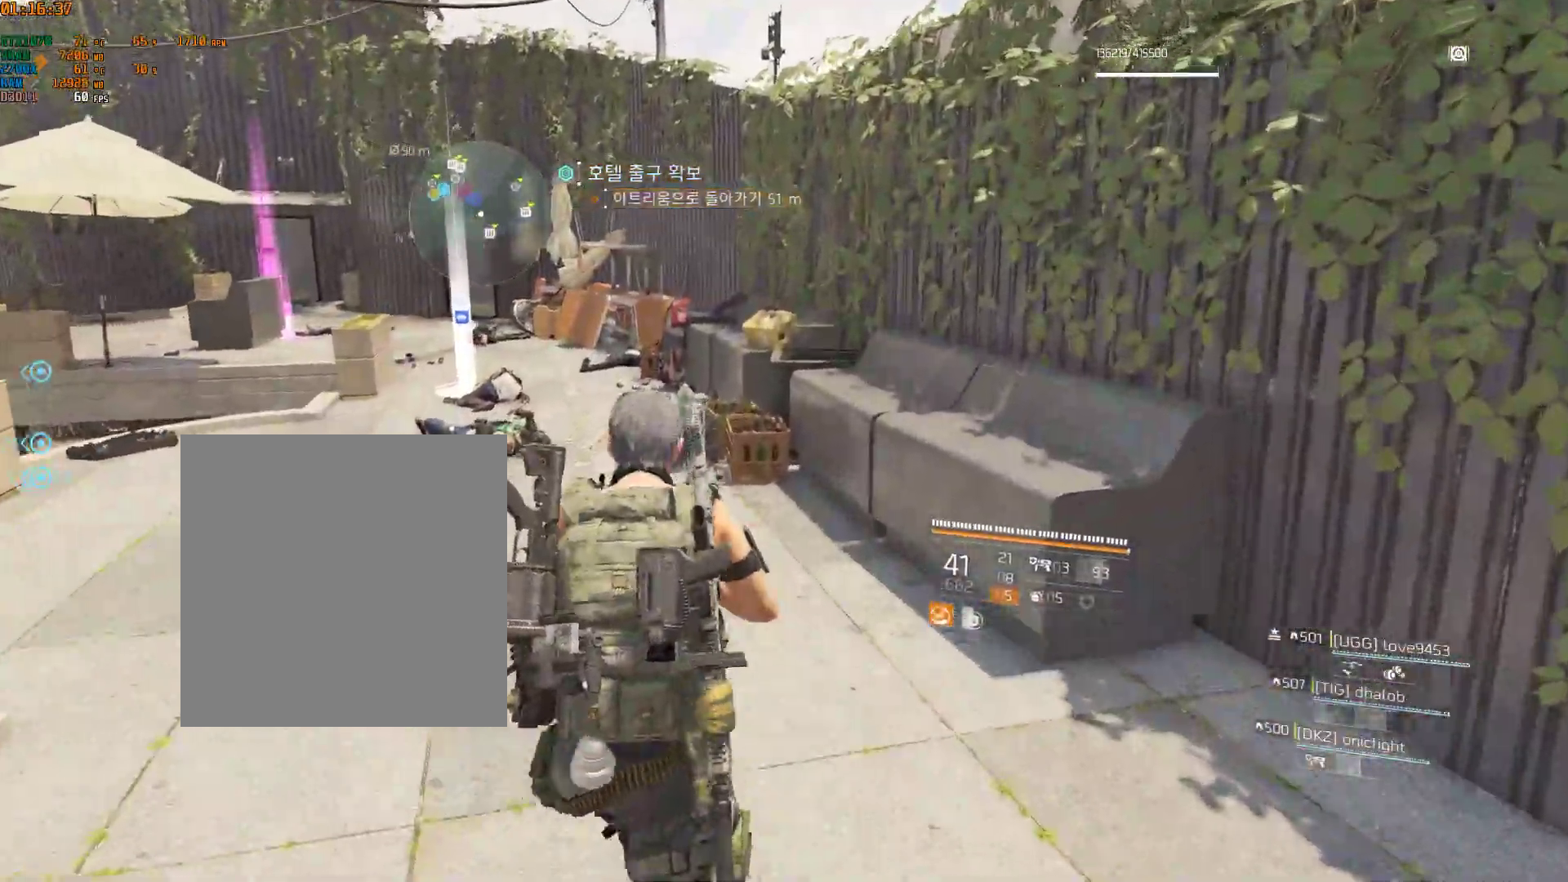
{"dt_ms": 500, "buttons": [], "left_stick": "up", "events": []}
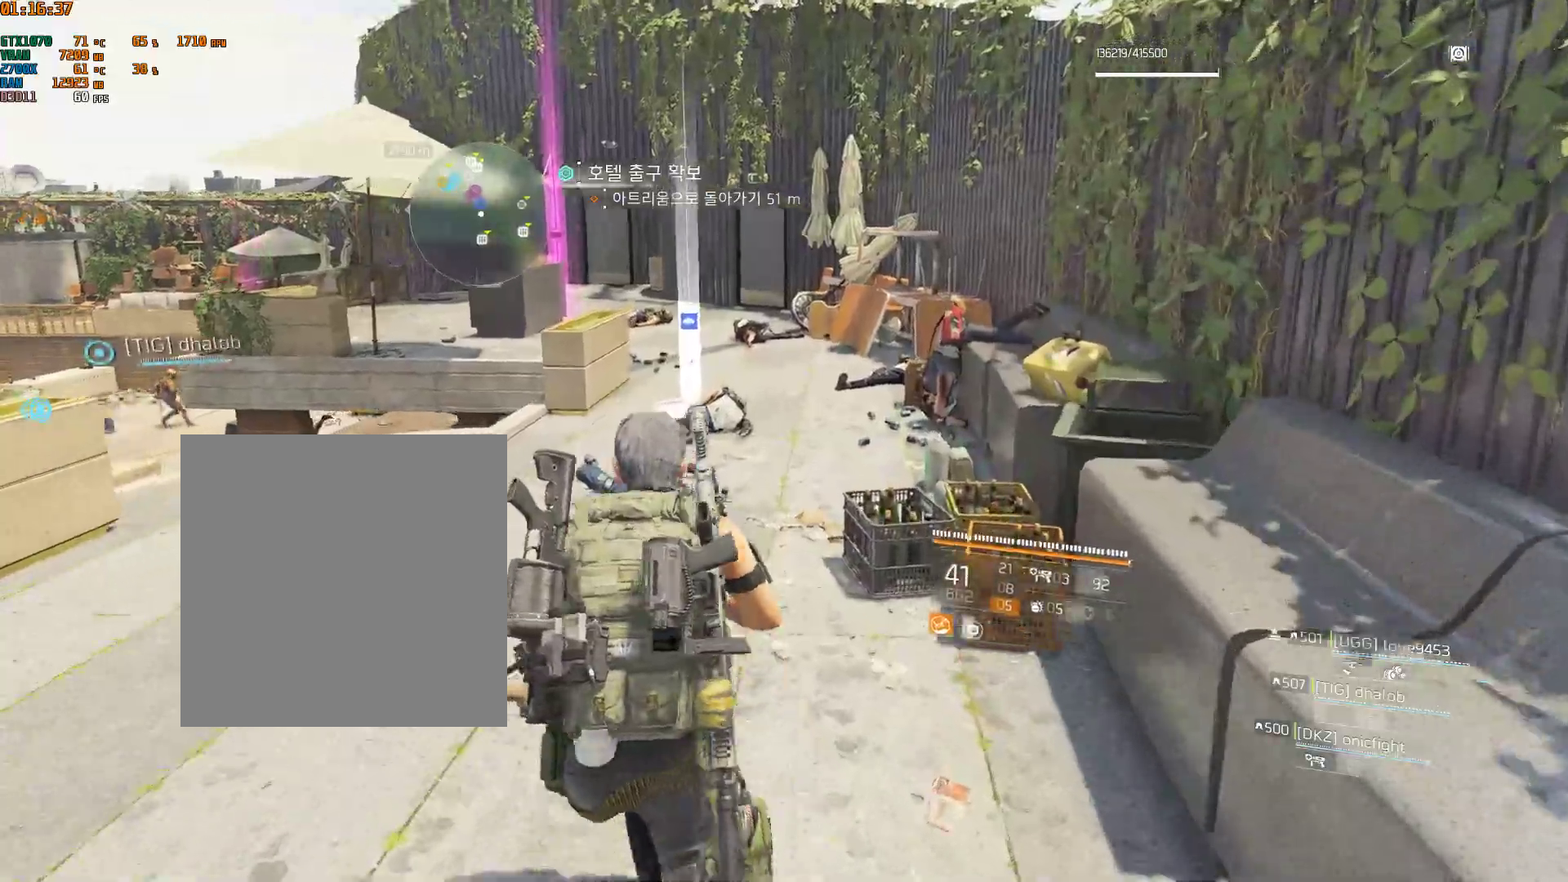
{"dt_ms": 500, "buttons": [], "left_stick": "up"}
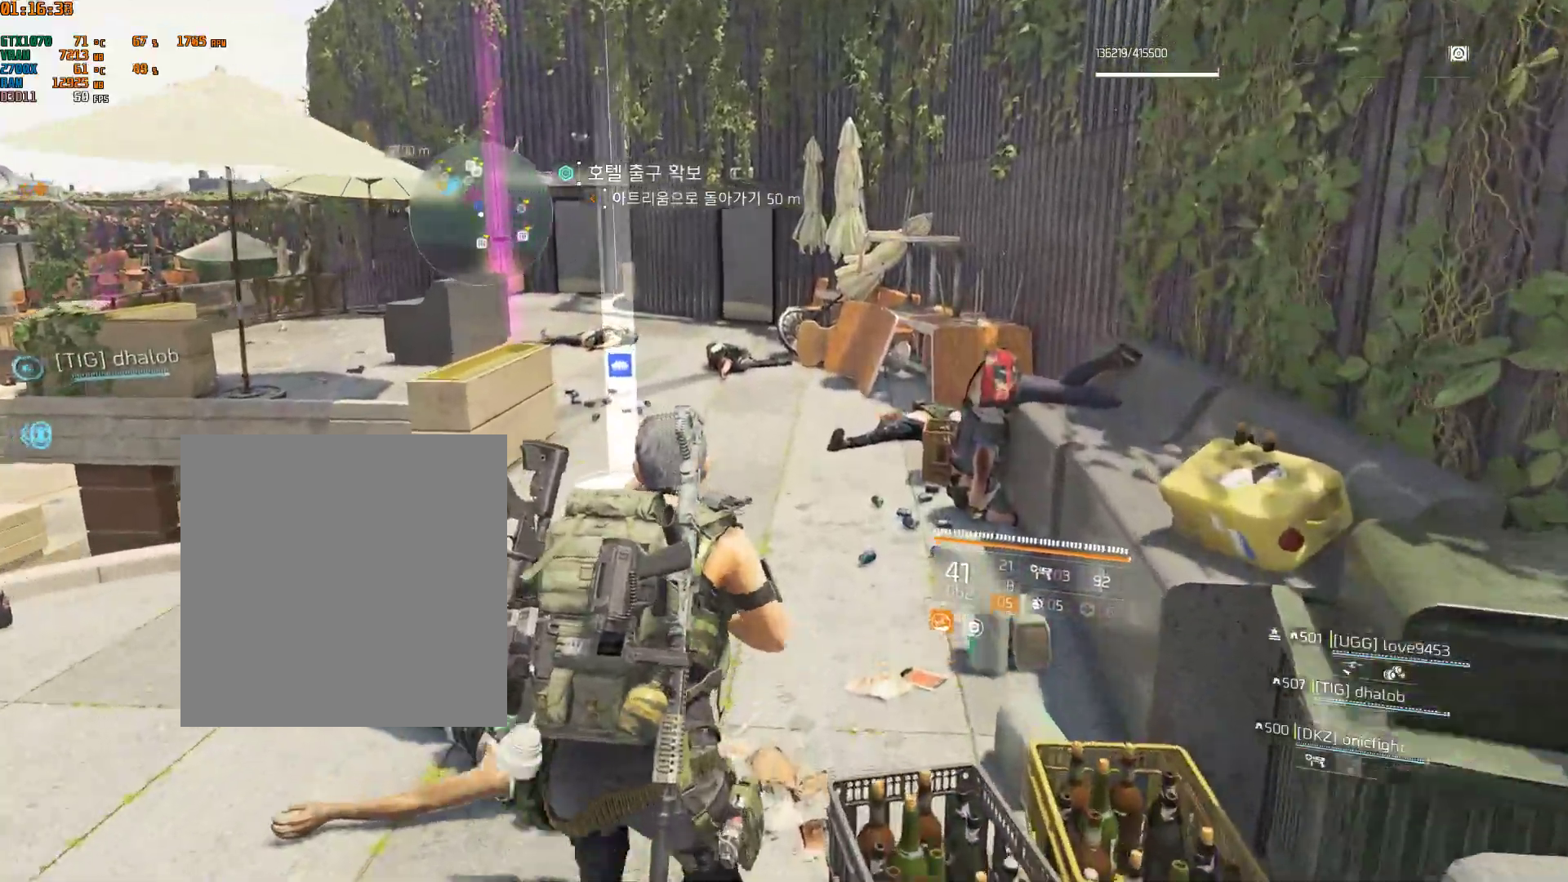
{"dt_ms": 500, "buttons": [], "left_stick": "up", "events": []}
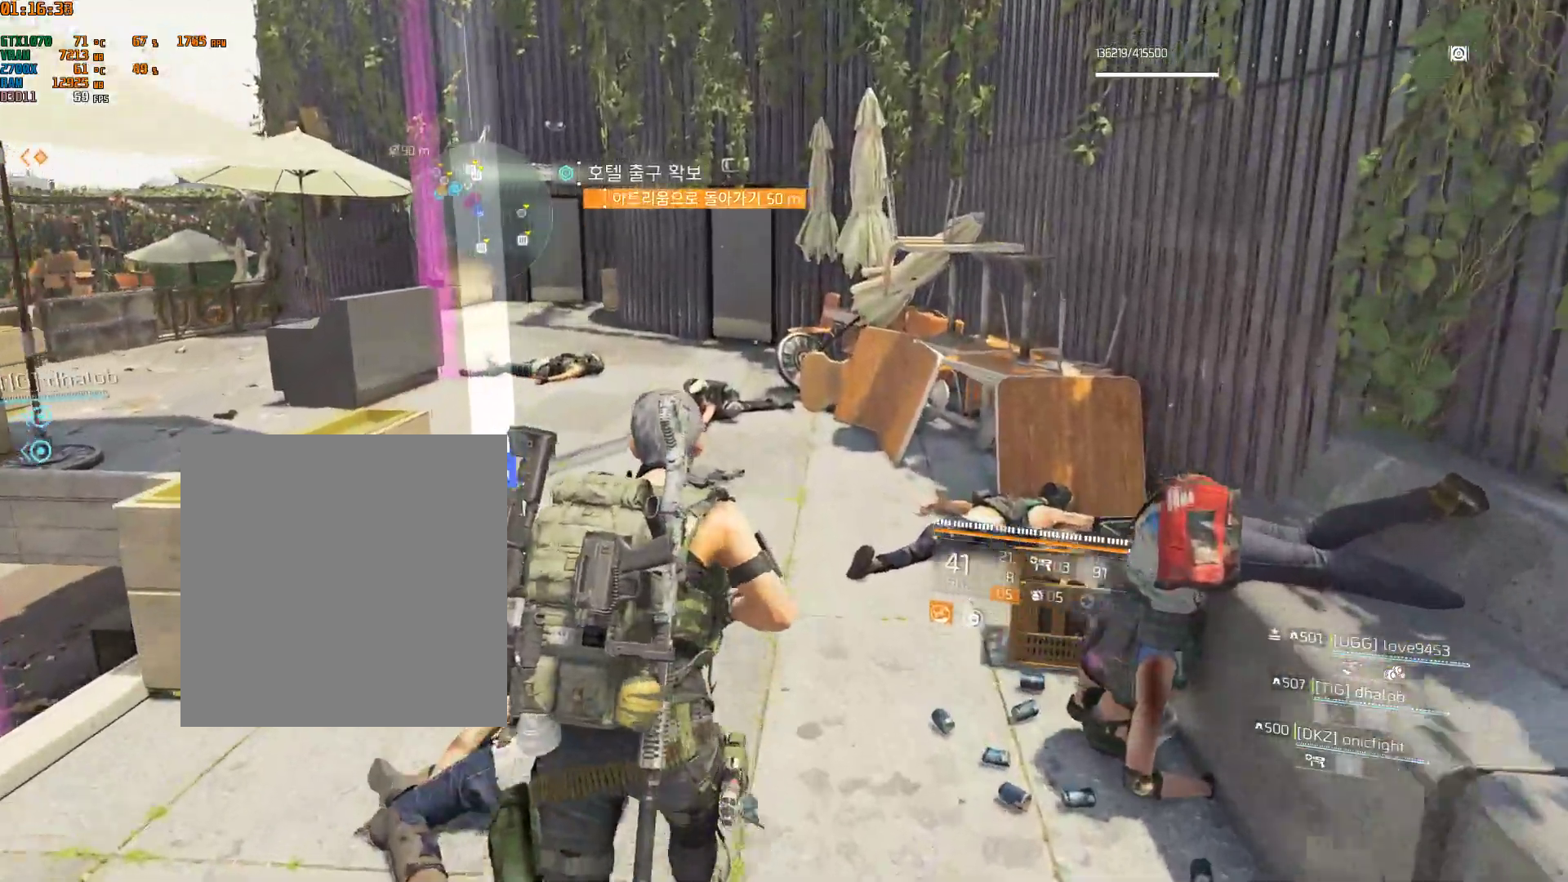
{"dt_ms": 500, "buttons": [], "left_stick": "up", "events": []}
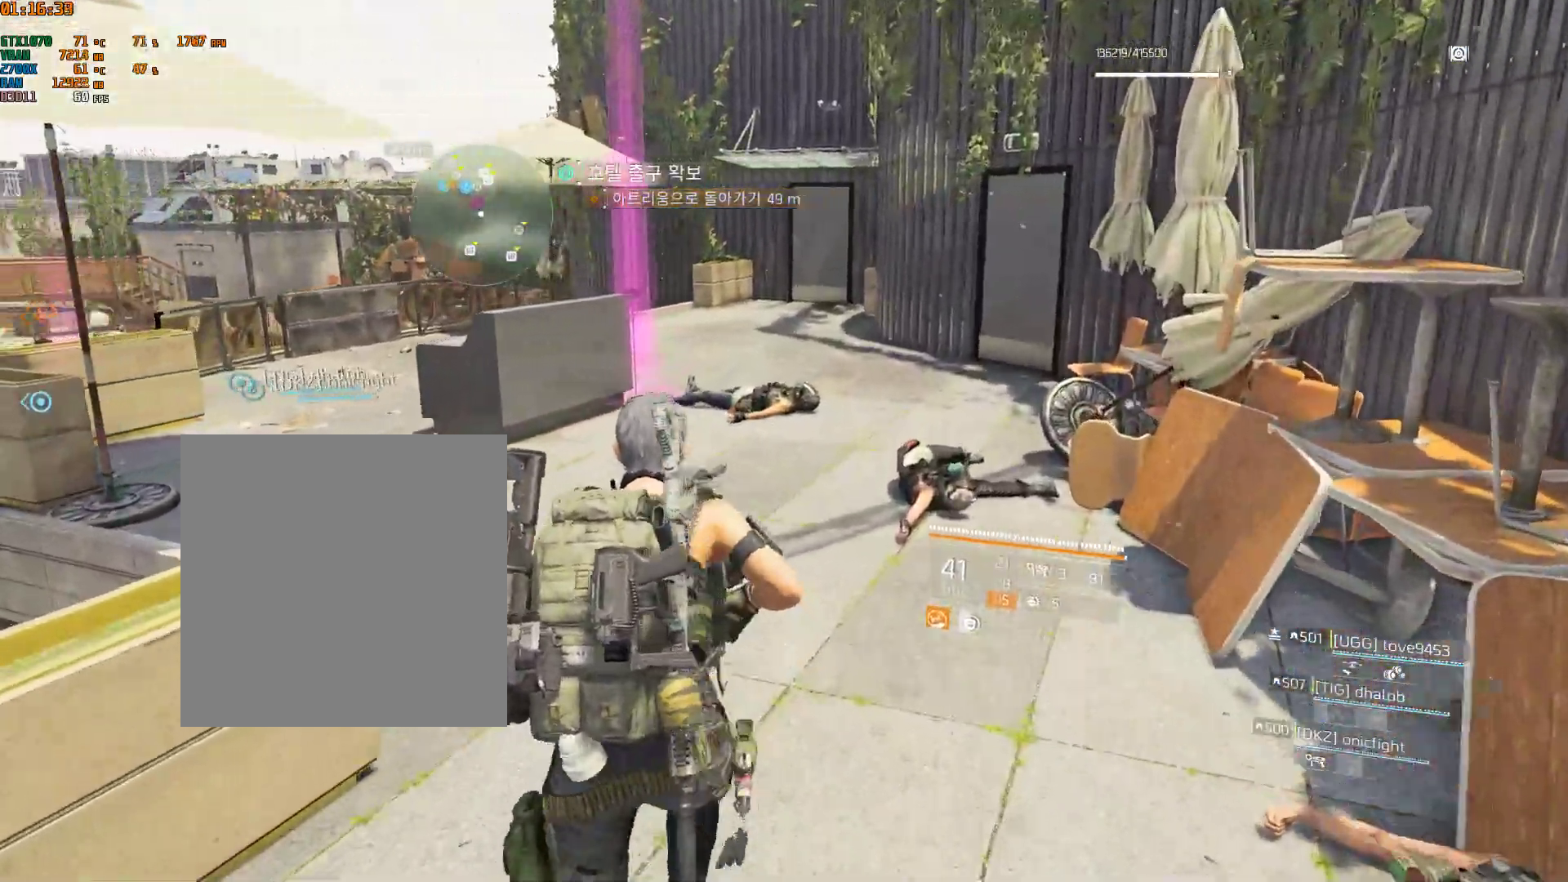
{"dt_ms": 500, "buttons": [], "left_stick": "up", "events": []}
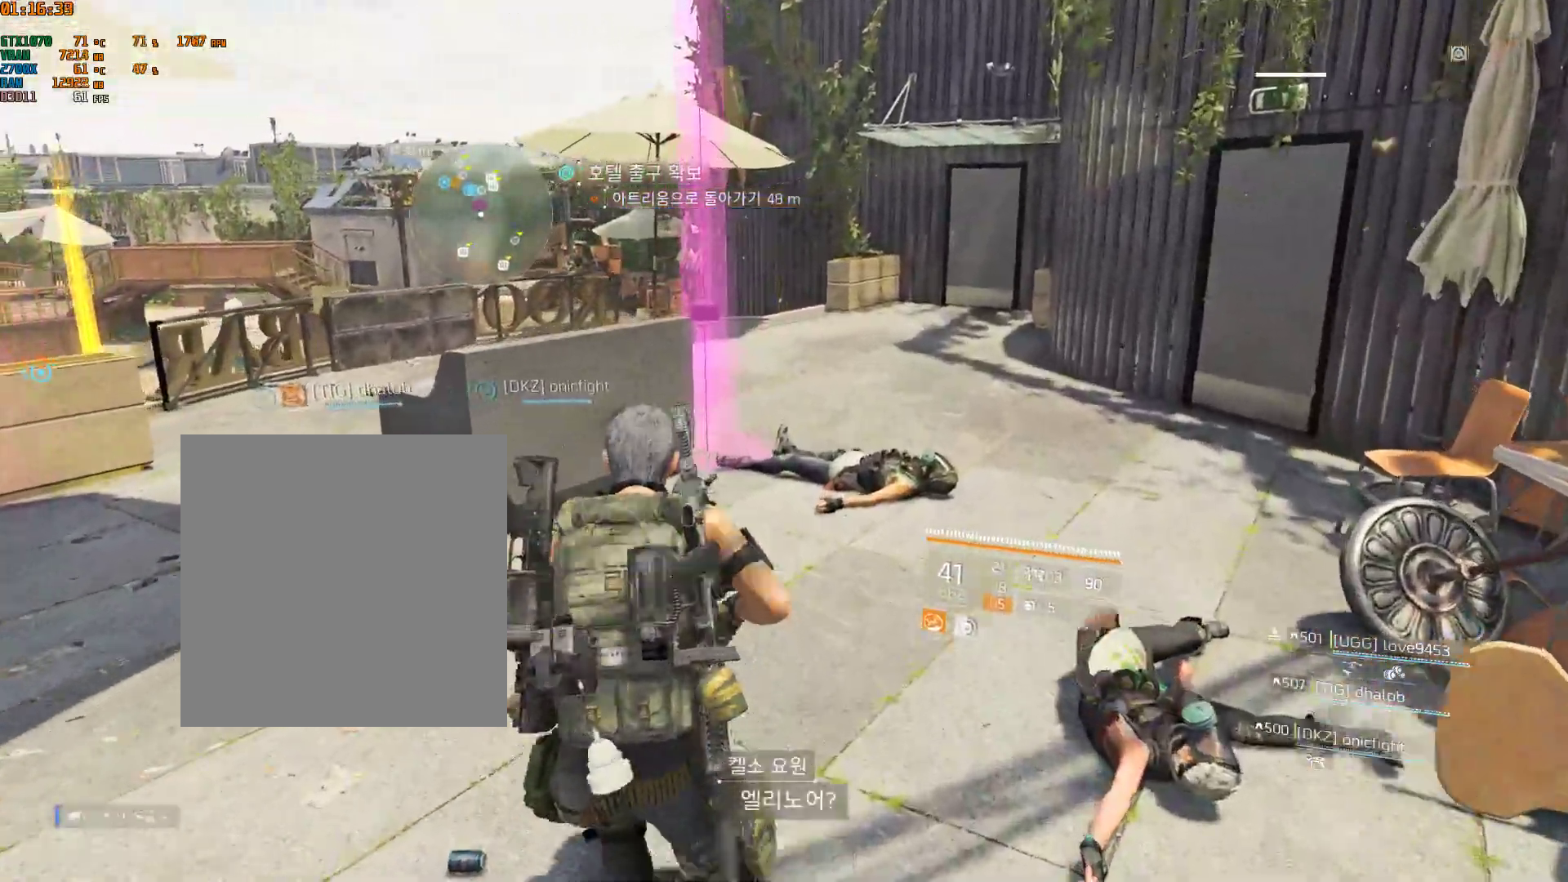
{"dt_ms": 500, "buttons": [], "left_stick": "center", "events": [[217, "left_stick", "center"]]}
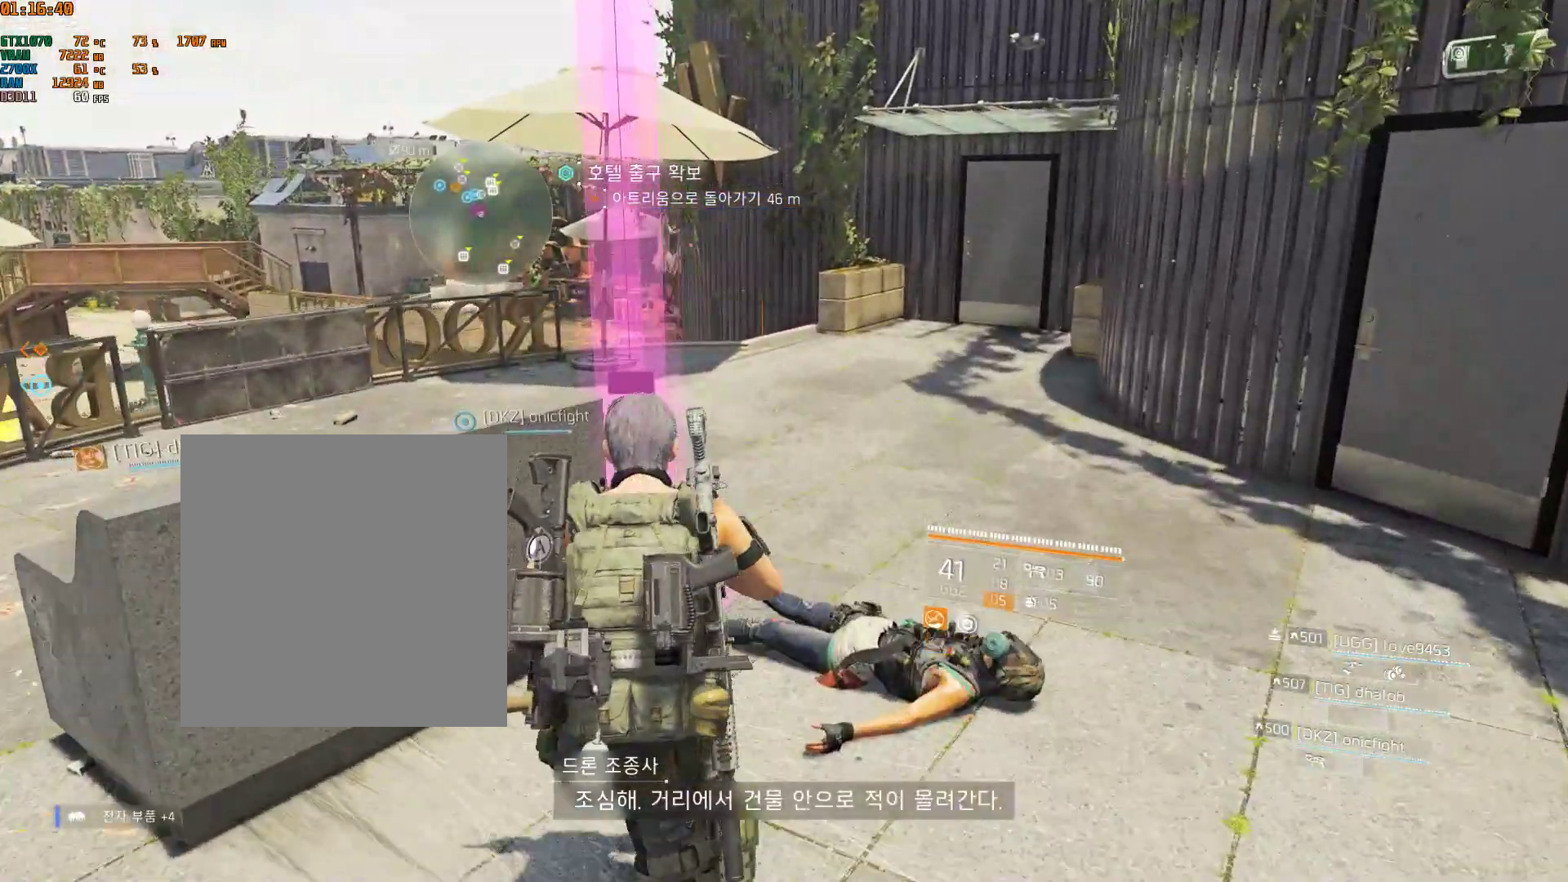
{"dt_ms": 500, "buttons": [], "left_stick": "up", "events": [[450, "left_stick", "up"]]}
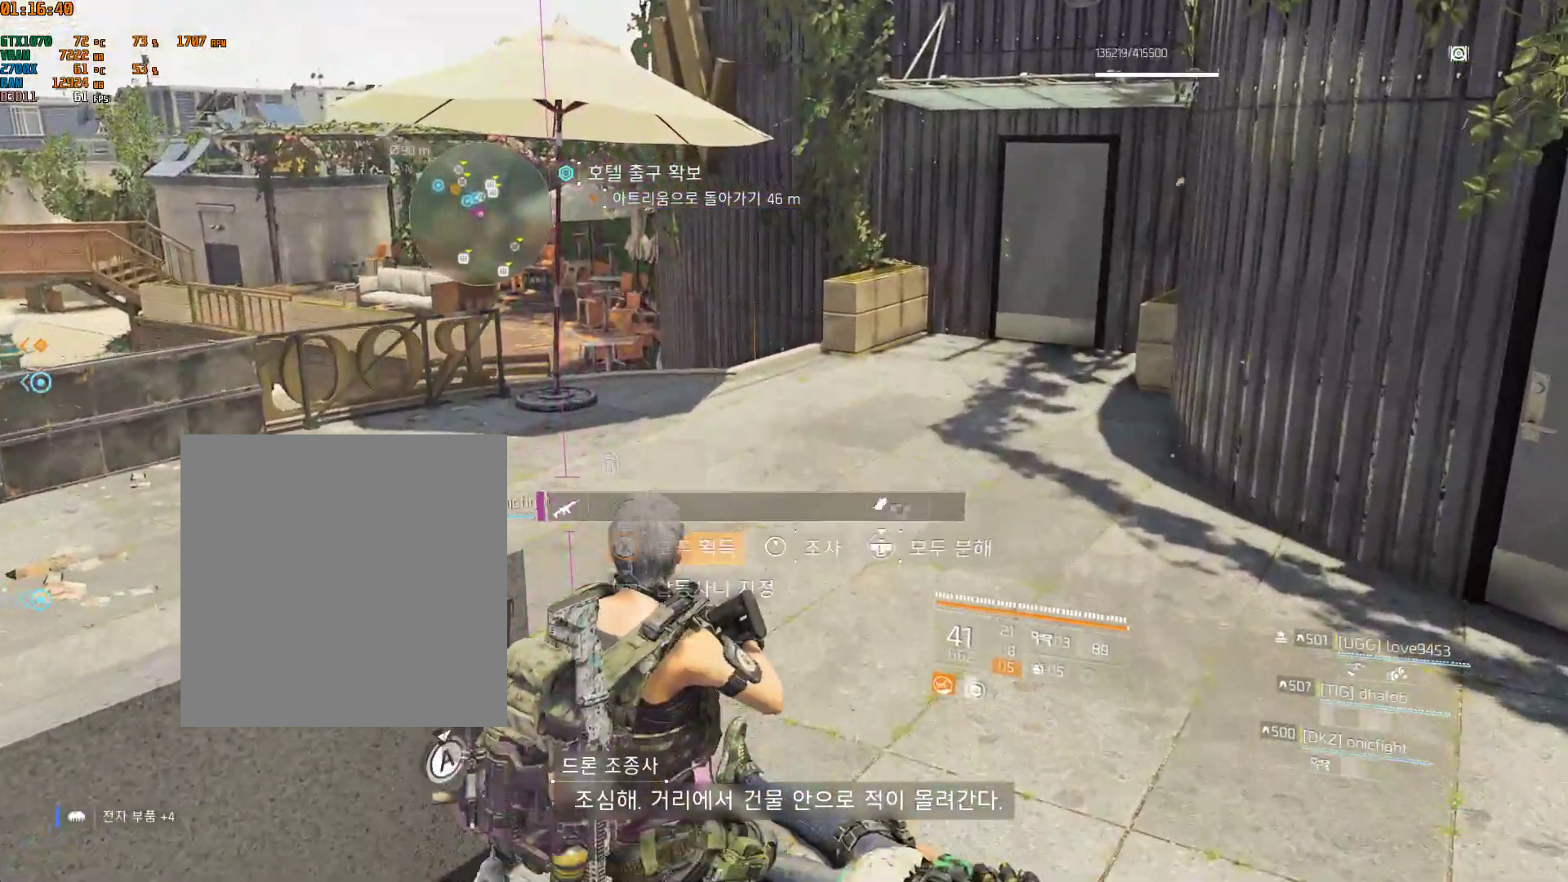
{"dt_ms": 500, "buttons": [], "left_stick": "up", "events": []}
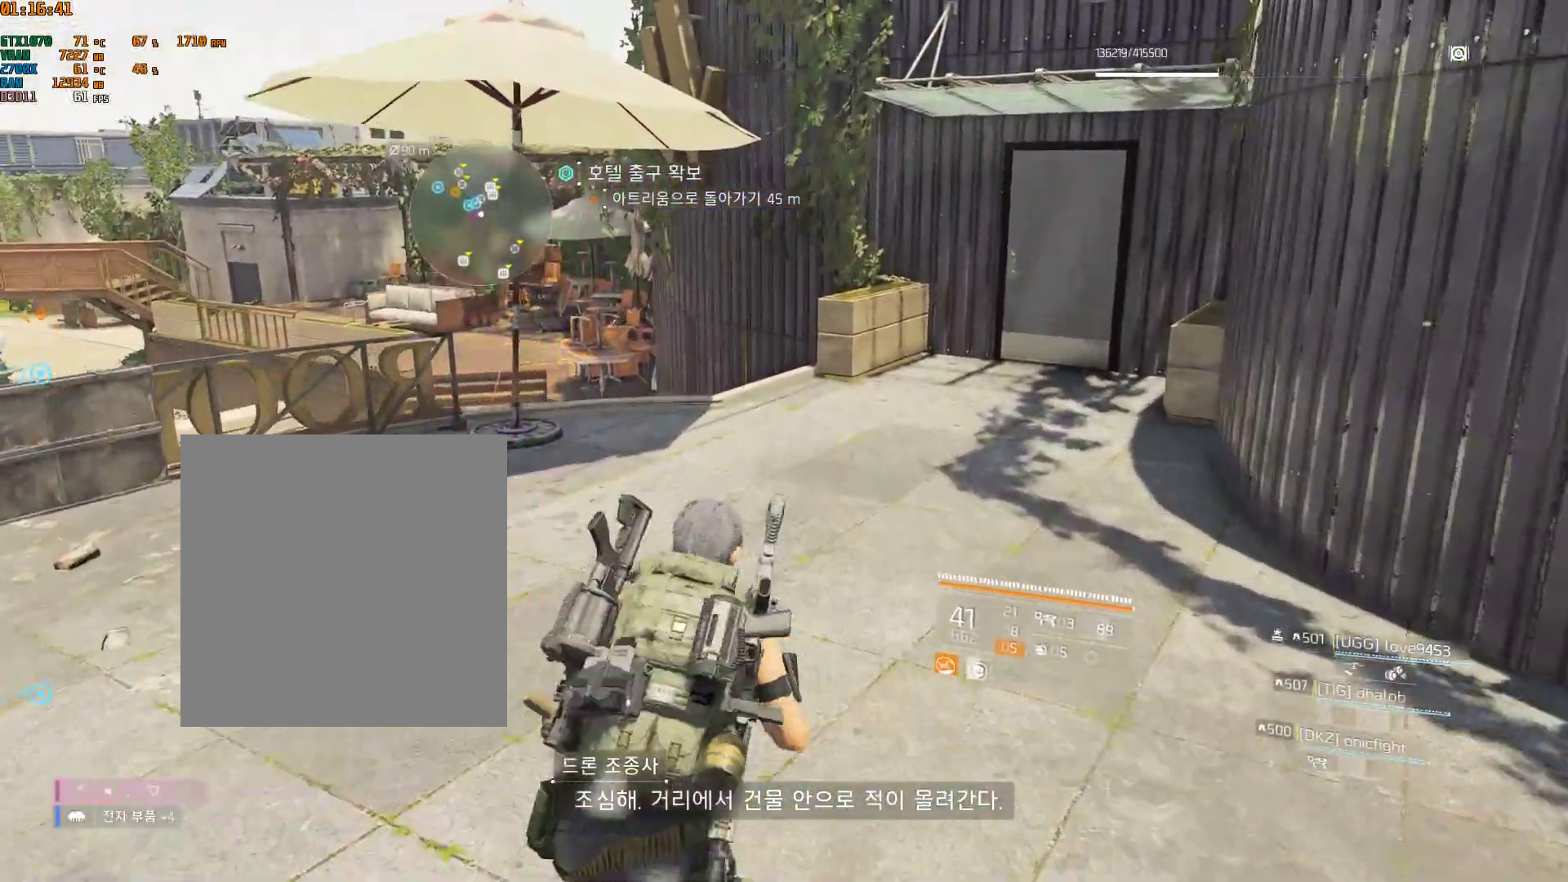
{"dt_ms": 500, "buttons": [], "left_stick": "up", "events": []}
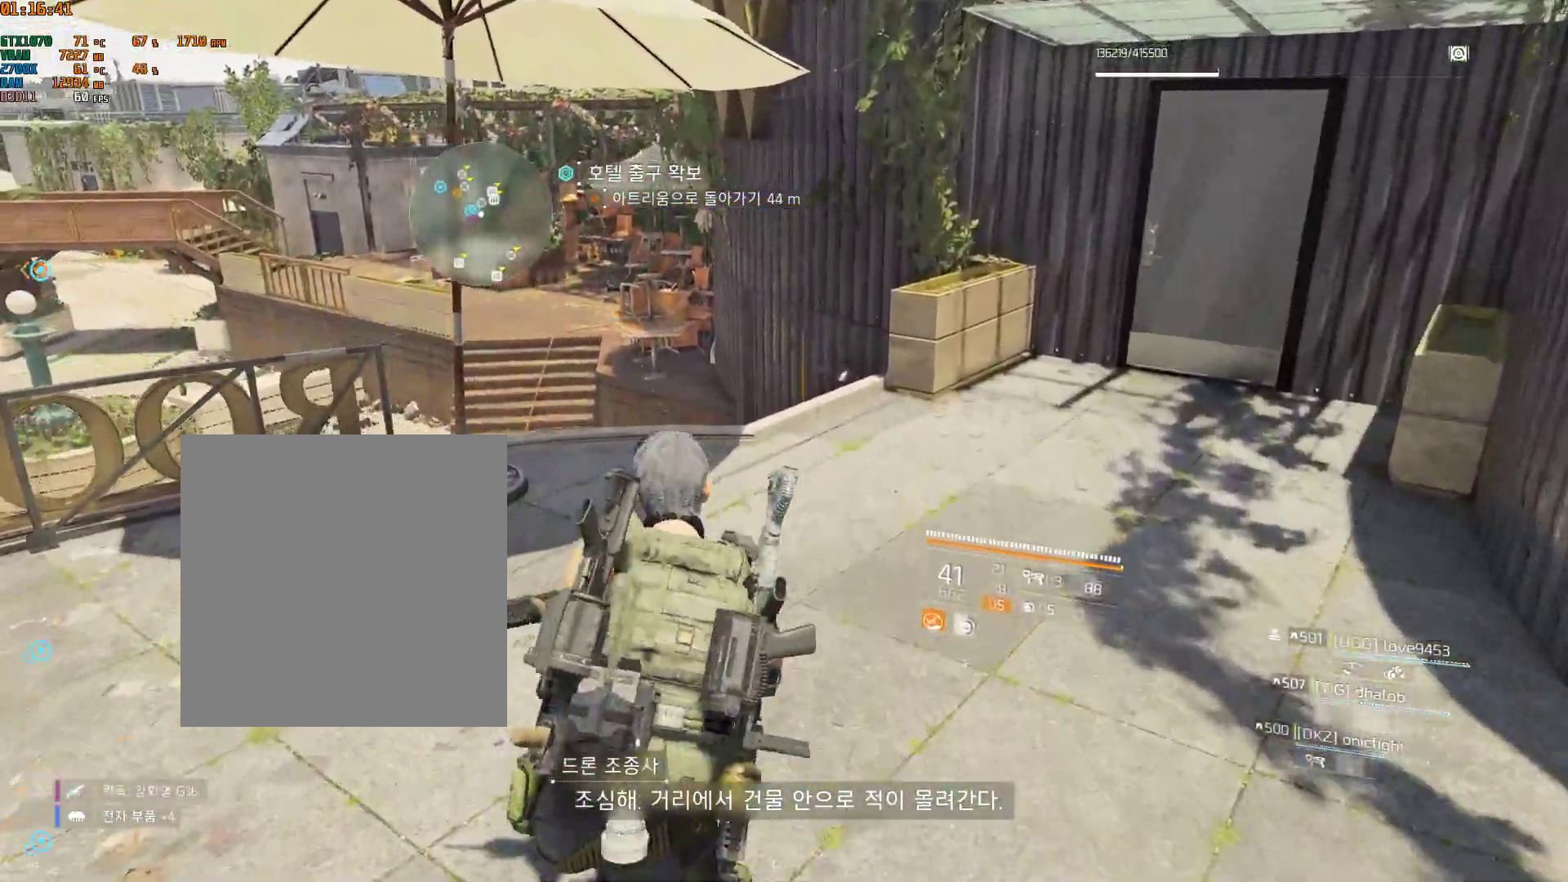
{"dt_ms": 500, "buttons": [], "left_stick": "up", "events": [[333, "B", "down"], [383, "B", "up"]]}
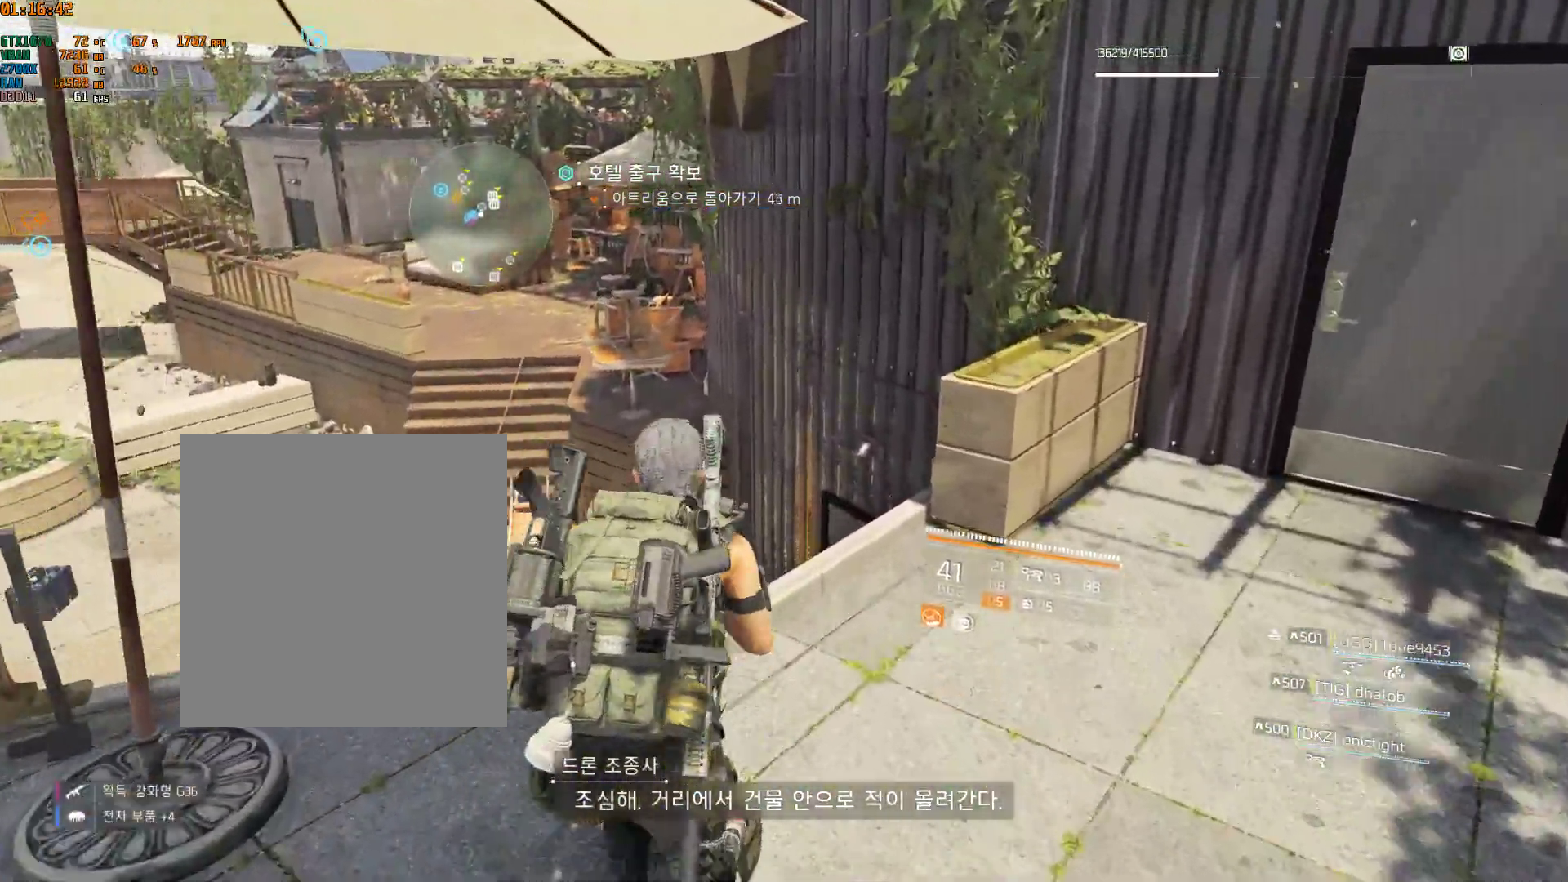
{"dt_ms": 500, "buttons": [], "left_stick": "up", "events": [[250, "B", "down"], [400, "B", "up"]]}
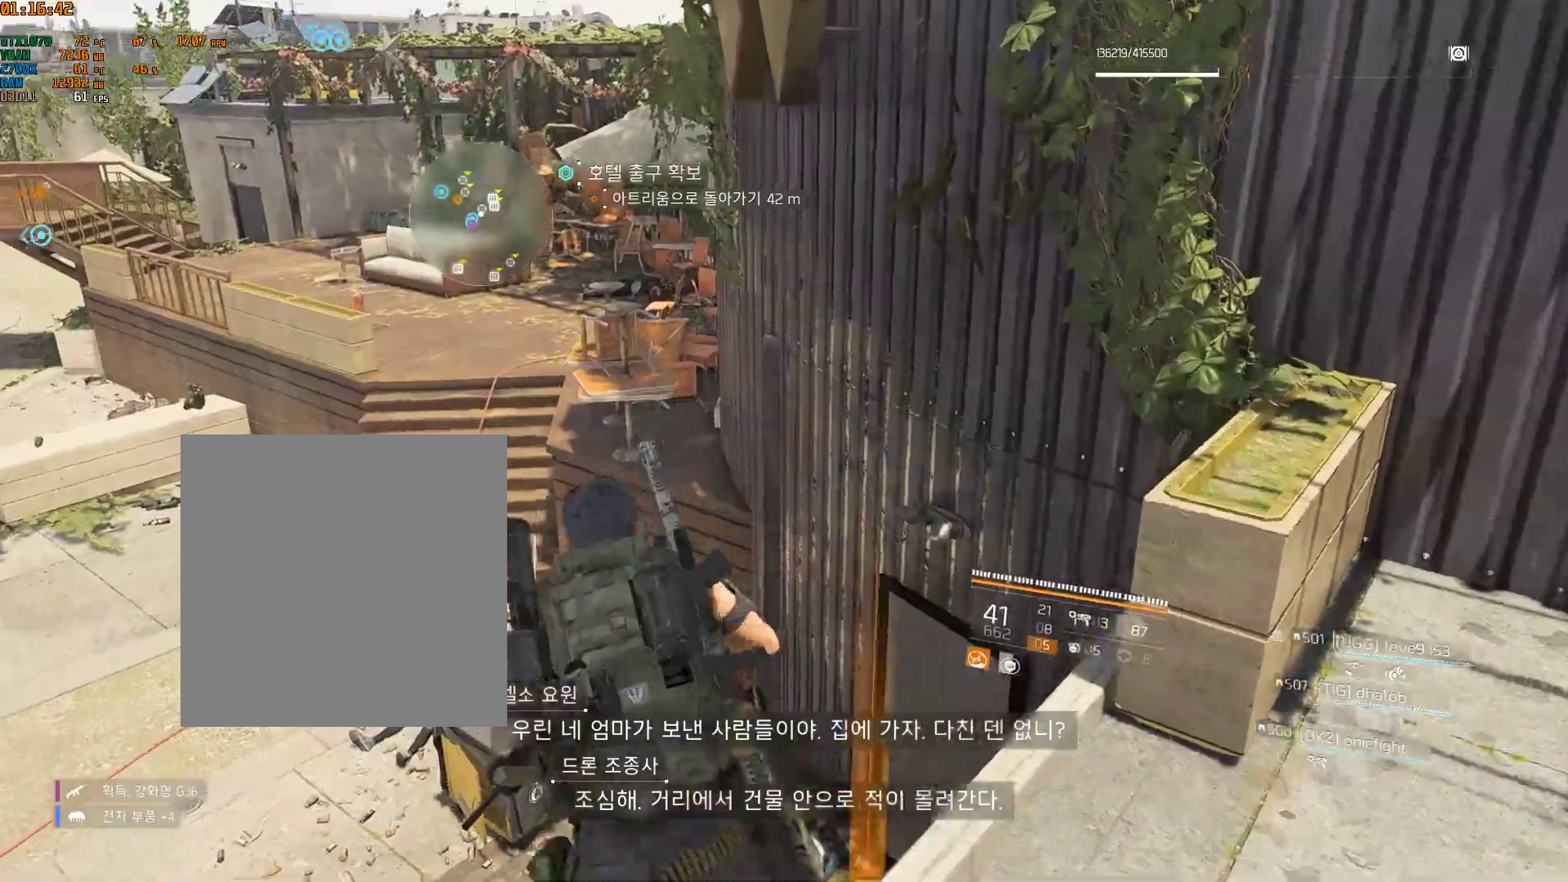
{"dt_ms": 500, "buttons": [], "left_stick": "center", "events": [[50, "left_stick", "up-left"], [450, "left_stick", "center"]]}
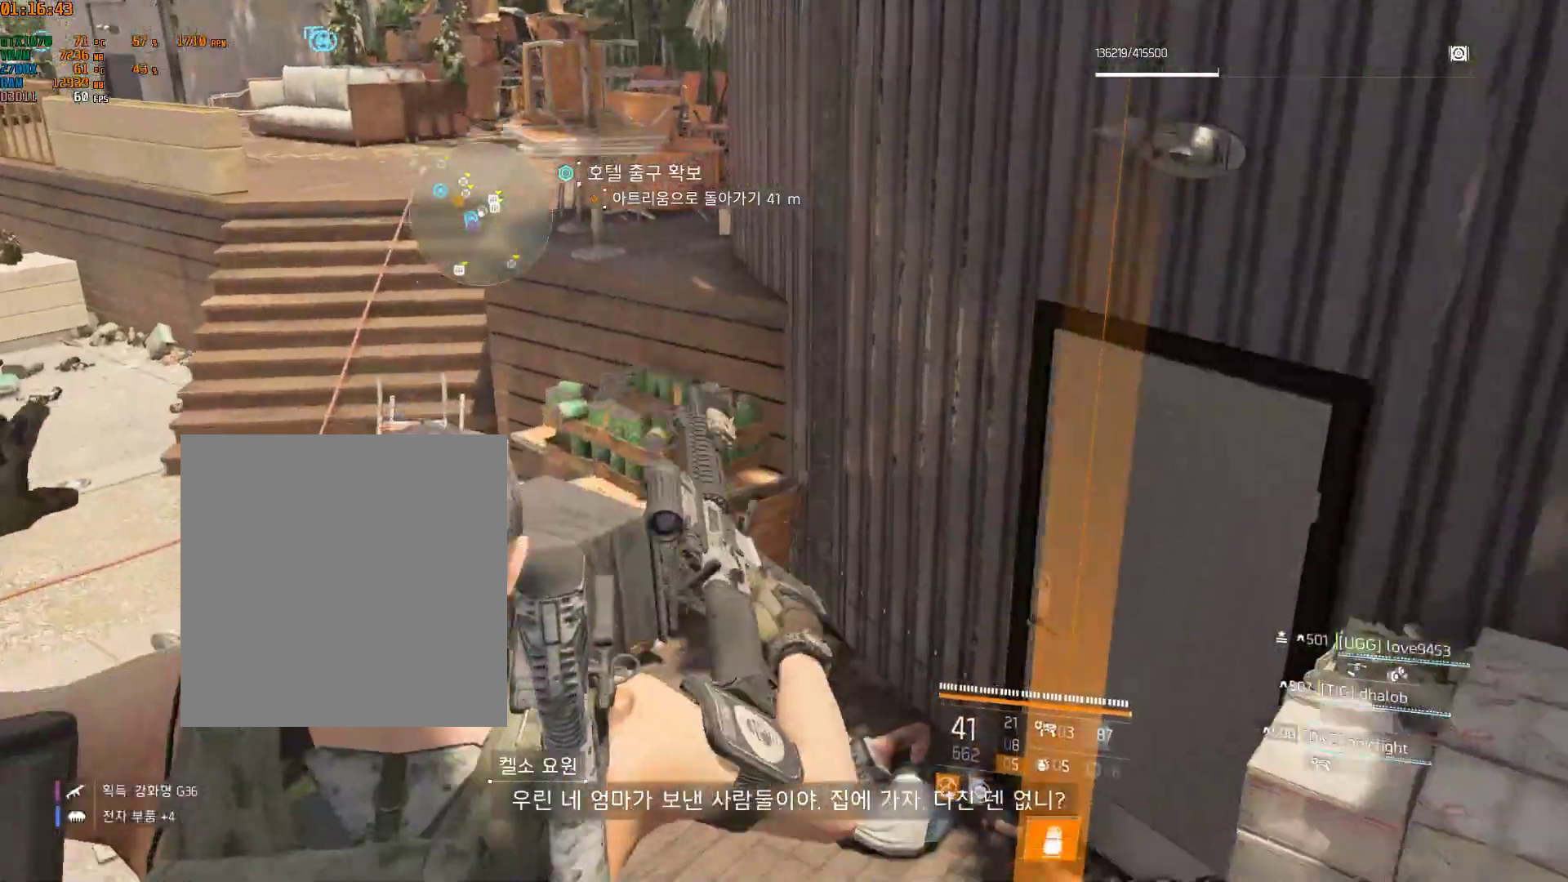
{"dt_ms": 500, "buttons": [], "left_stick": "center", "events": []}
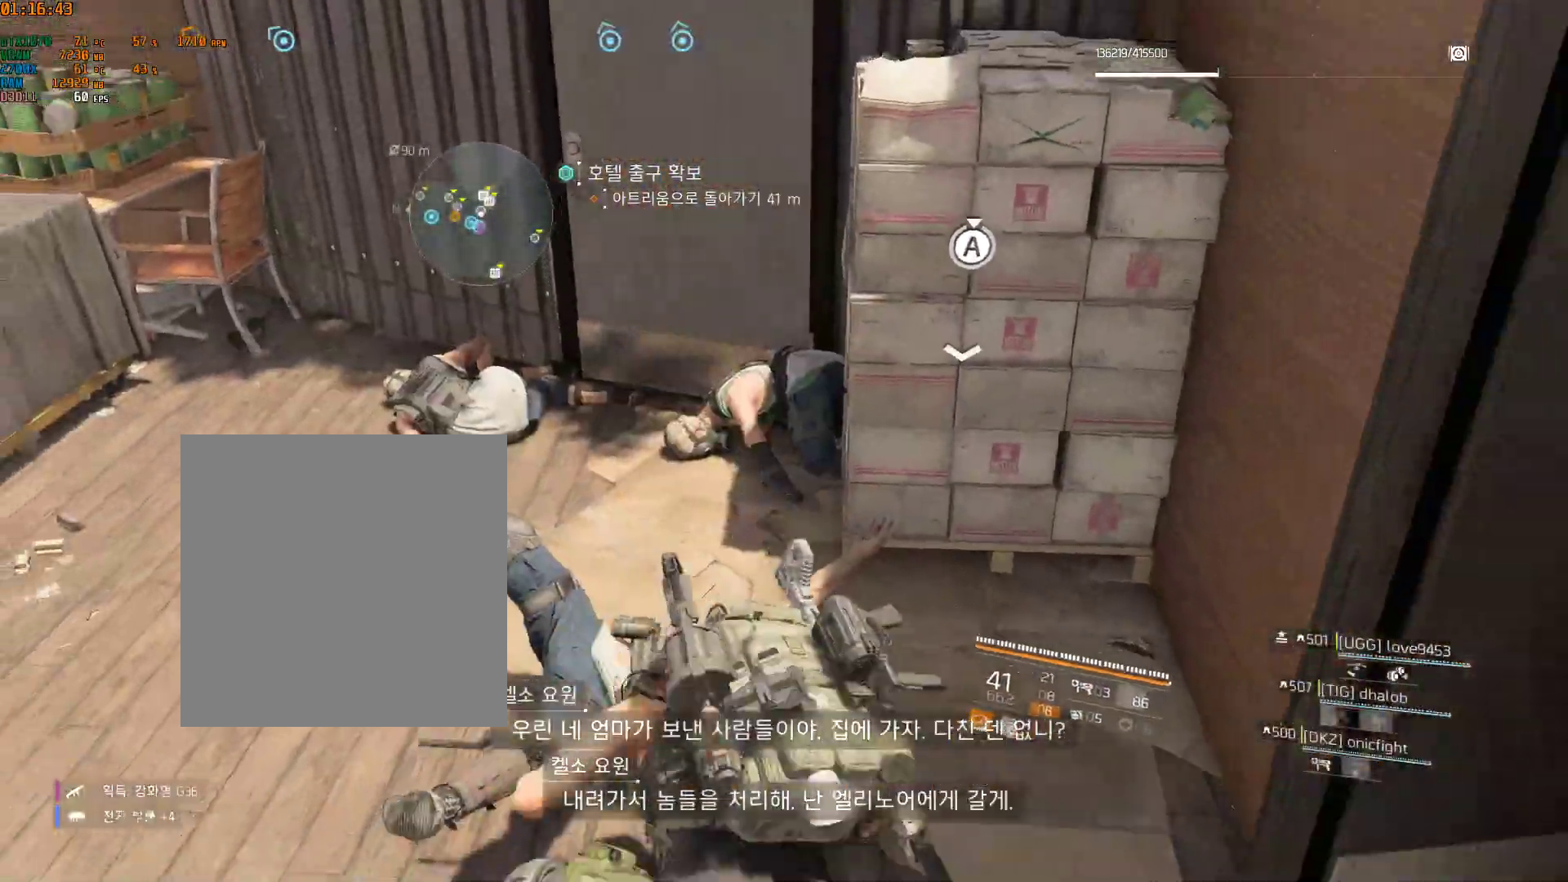
{"dt_ms": 500, "buttons": [], "left_stick": "center", "events": []}
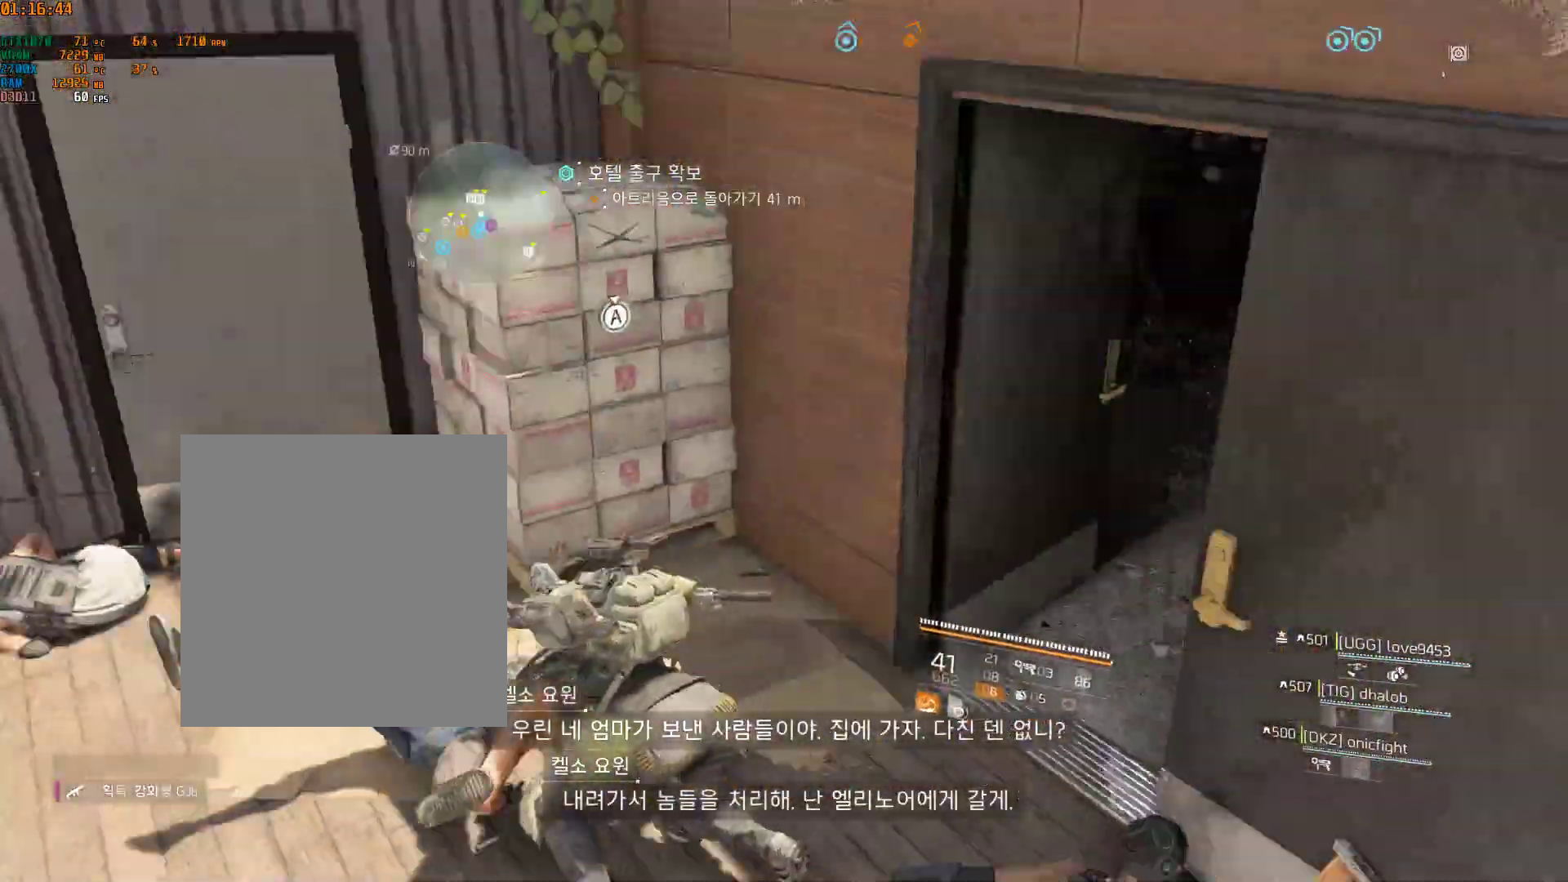
{"dt_ms": 500, "buttons": [], "left_stick": "down-right", "events": [[233, "left_stick", "down-right"]]}
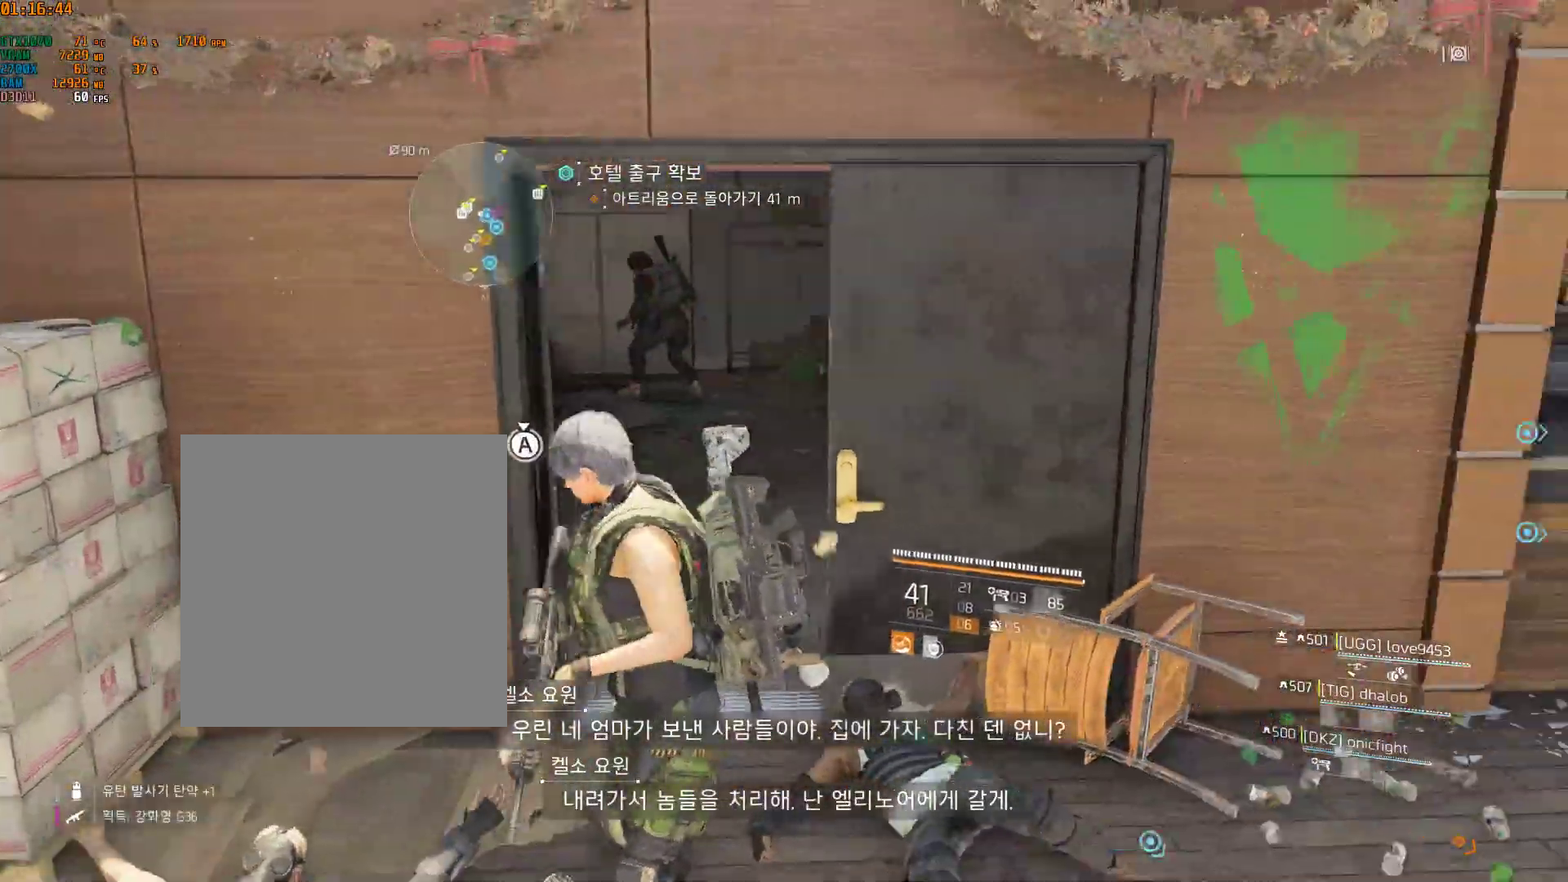
{"dt_ms": 500, "buttons": [], "left_stick": "right", "events": [[333, "left_stick", "right"]]}
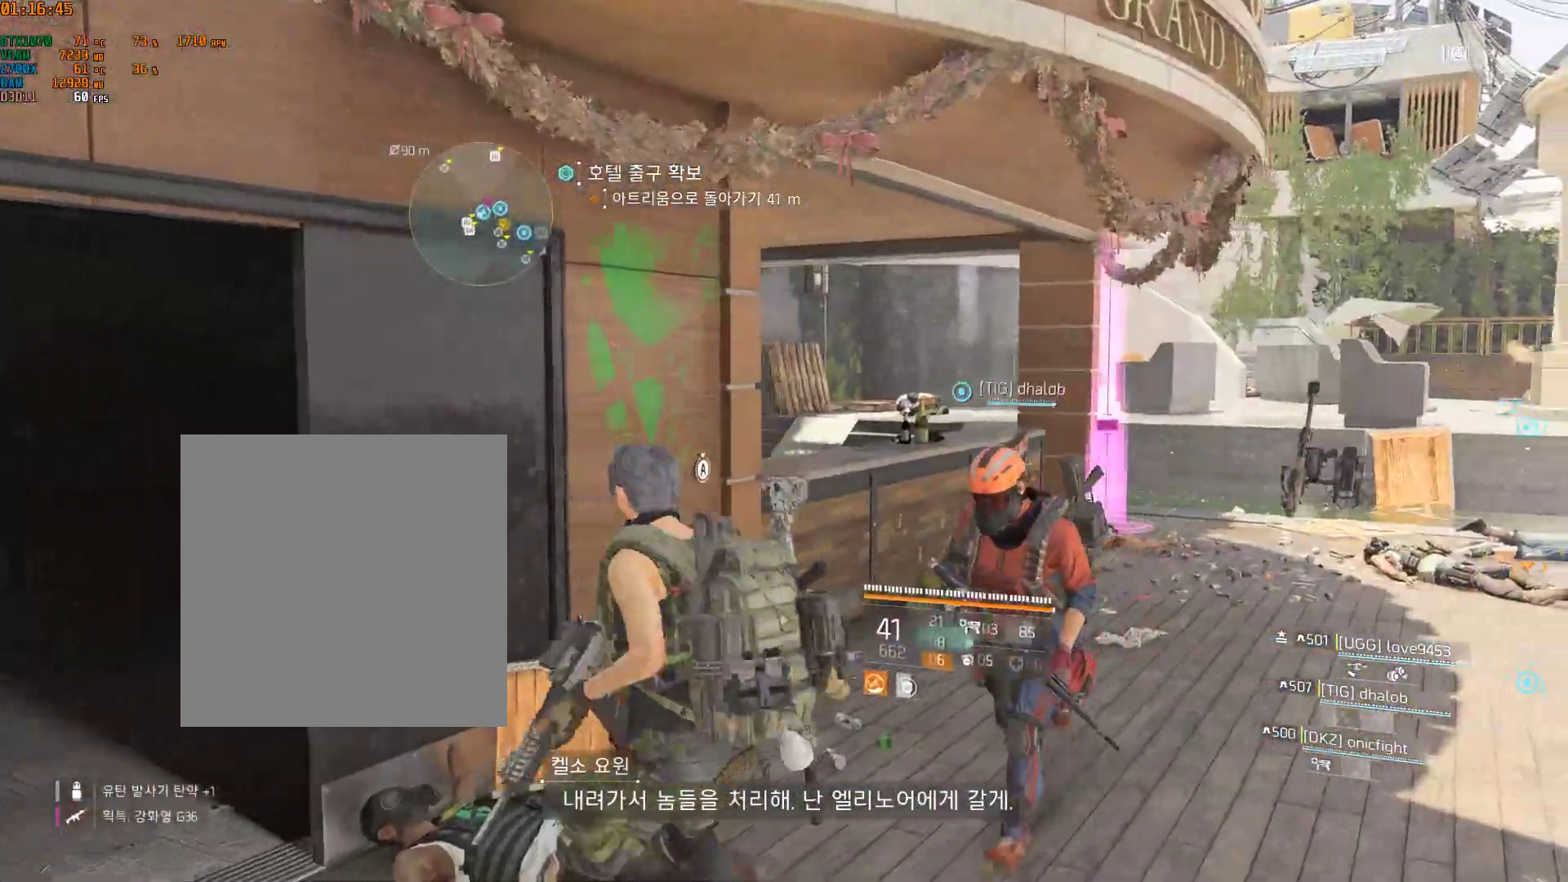
{"dt_ms": 500, "buttons": [], "left_stick": "up", "events": [[33, "left_stick", "up-right"], [450, "left_stick", "up"]]}
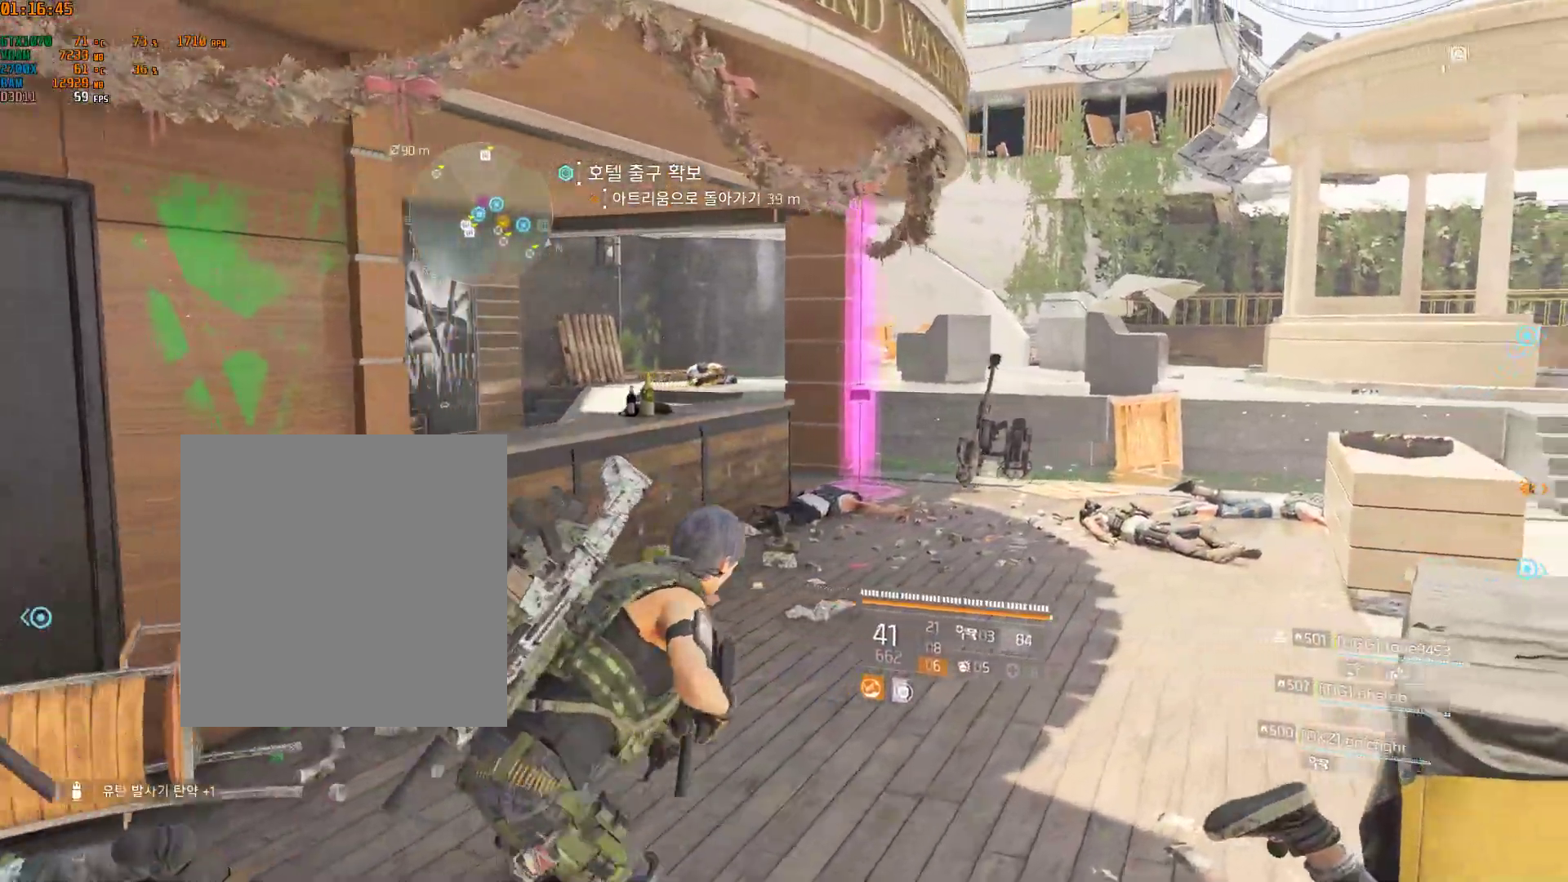
{"dt_ms": 500, "buttons": [], "left_stick": "up", "events": []}
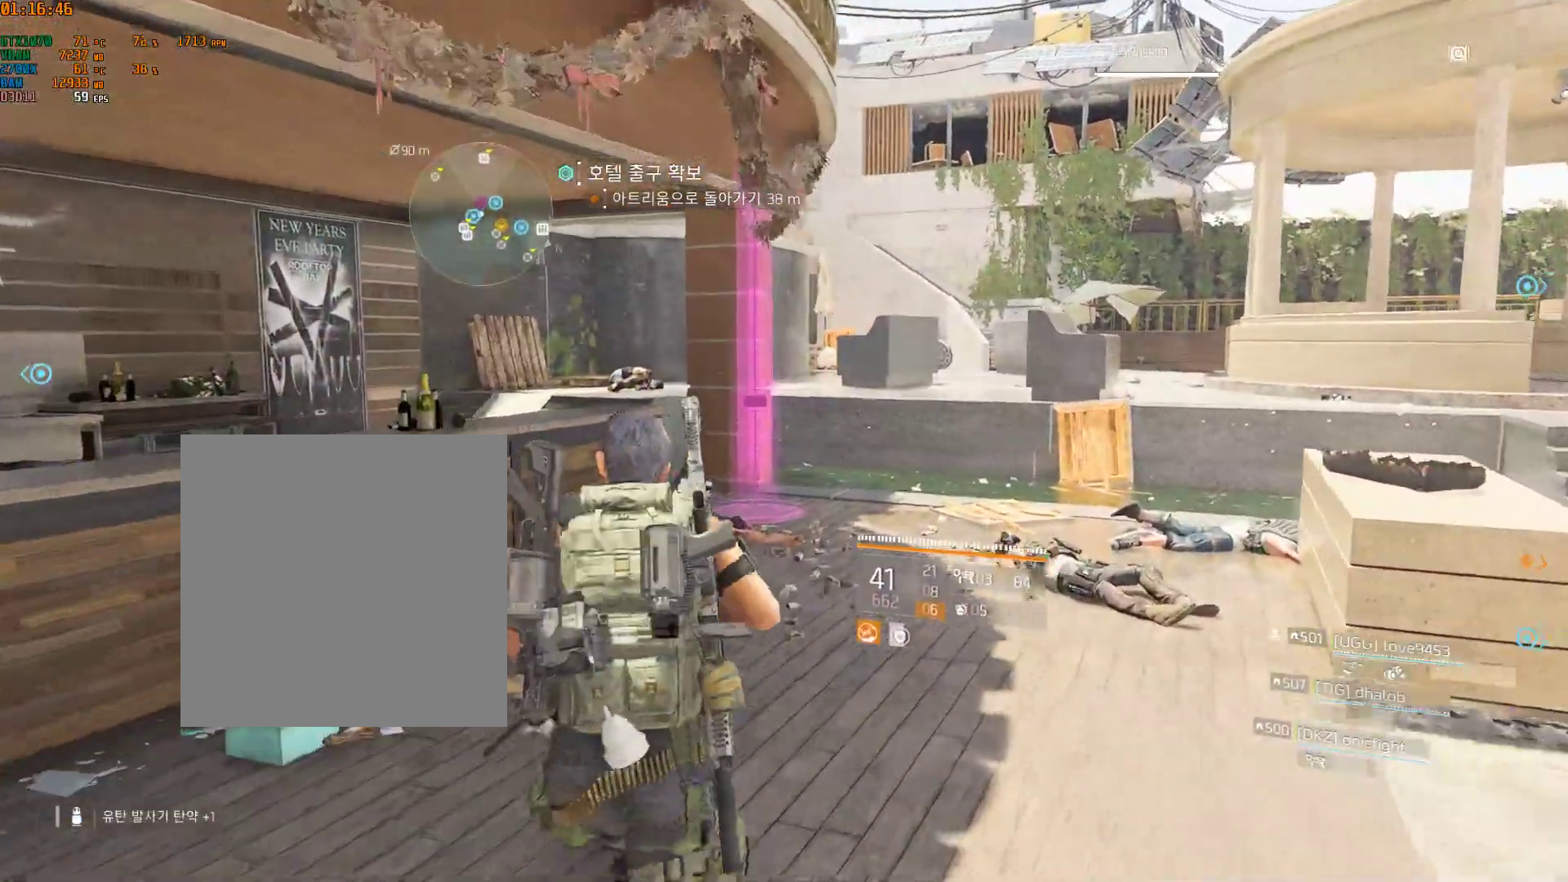
{"dt_ms": 500, "buttons": [], "left_stick": "center", "events": [[500, "left_stick", "center"]]}
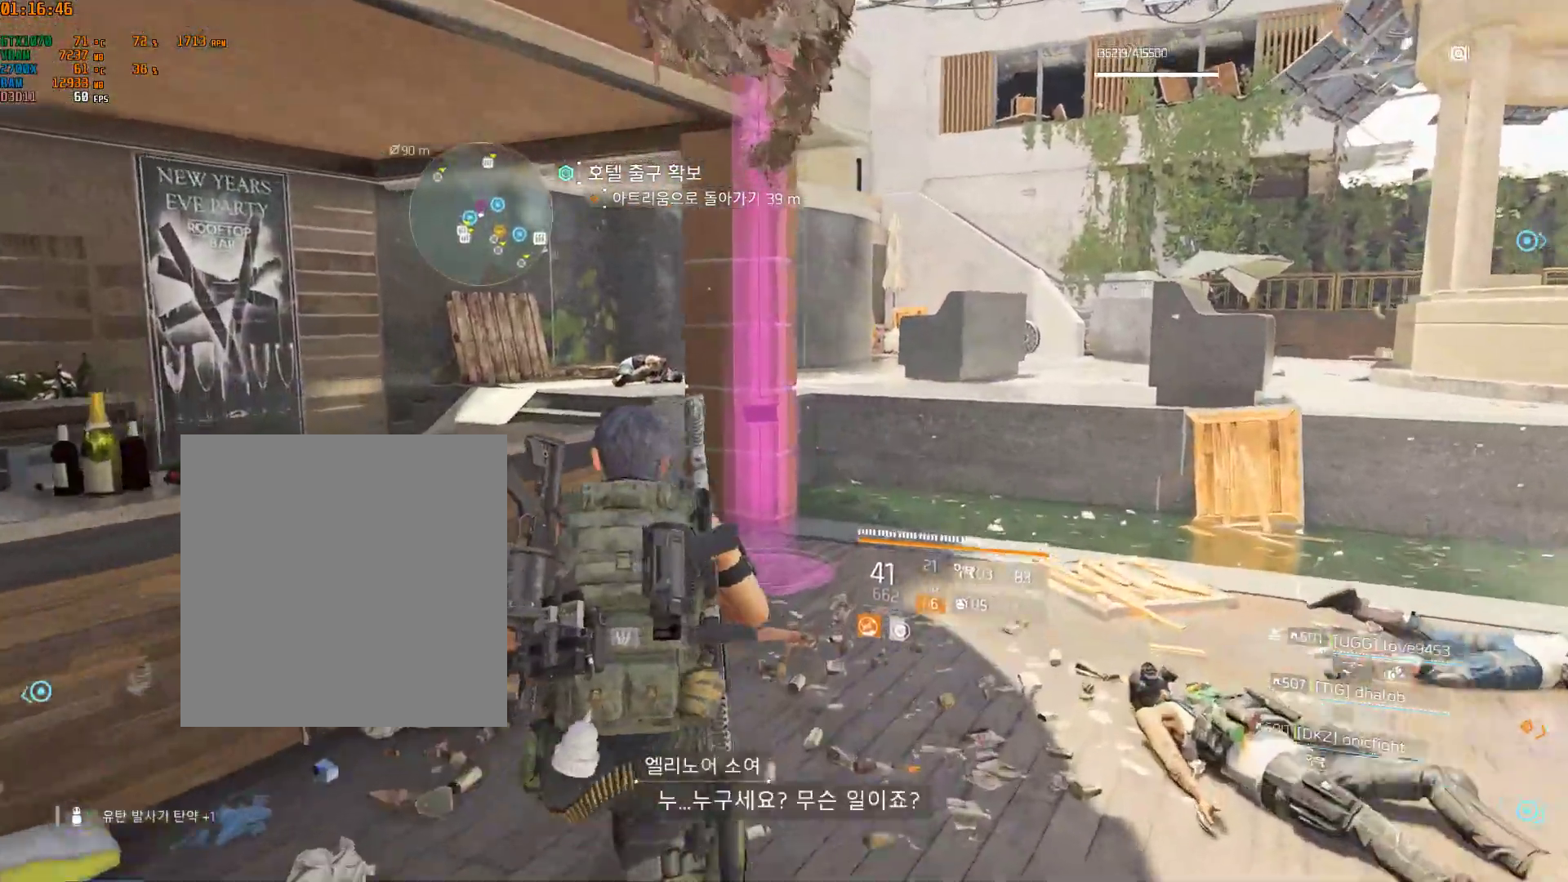
{"dt_ms": 500, "buttons": [], "left_stick": "center", "events": []}